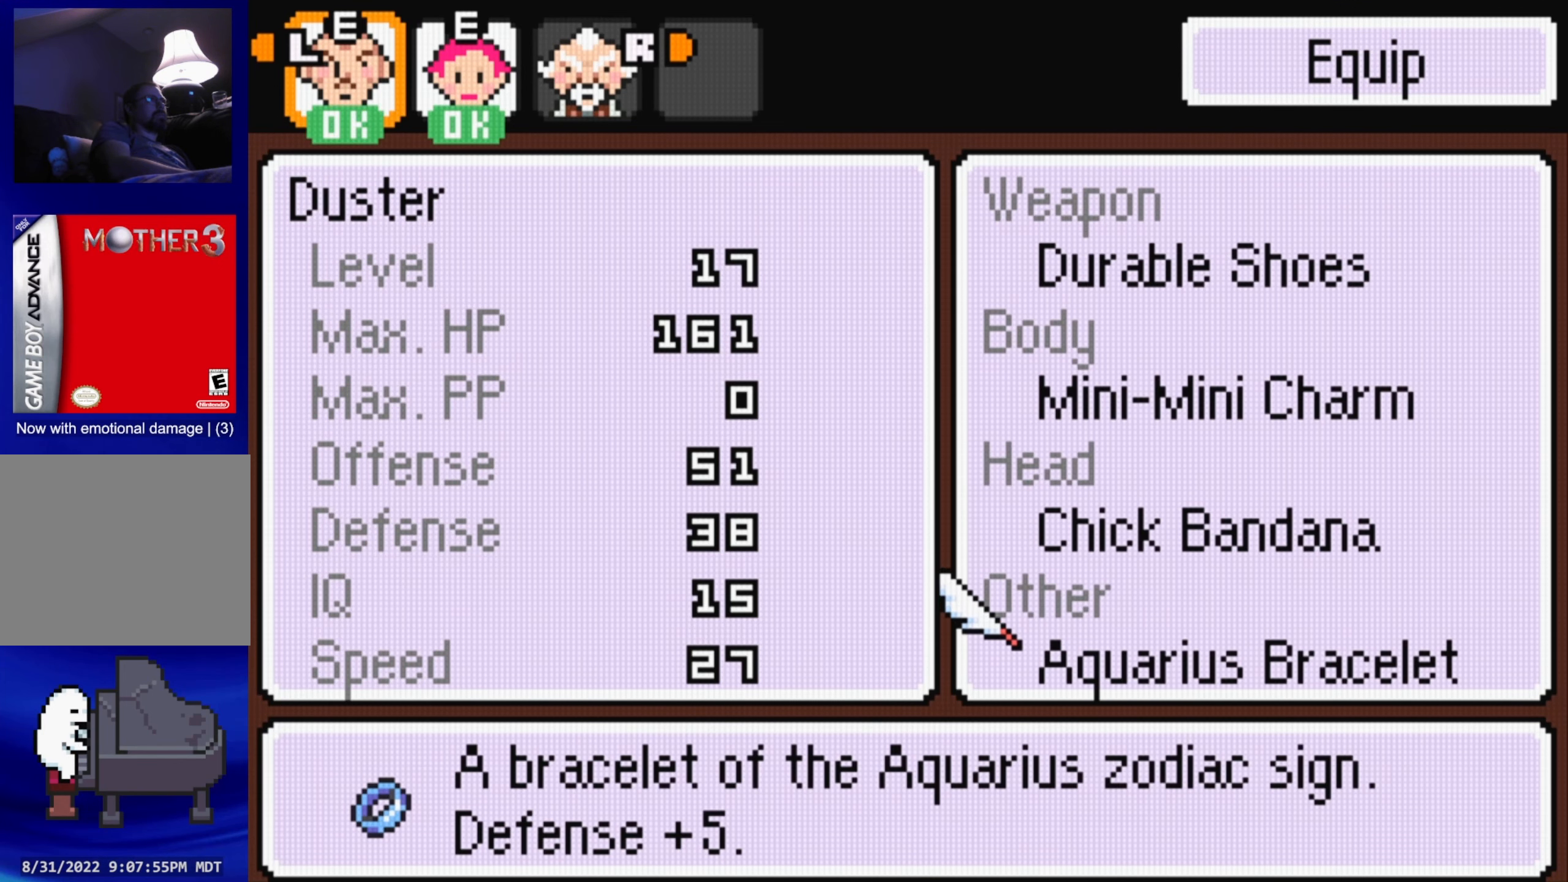
Gameplay with a controller (Nintendo layout); each line is a JSON object with the inputs held at the frame after it. "events" lists button and stick changes between this image and that frame as [ms after this image, input, new state], when the widget could be followed in between. Not read: L3 R3.
{"buttons": [], "events": [[50, "DPAD_UP", "down"], [200, "DPAD_UP", "up"], [300, "DPAD_UP", "down"], [467, "DPAD_UP", "up"]]}
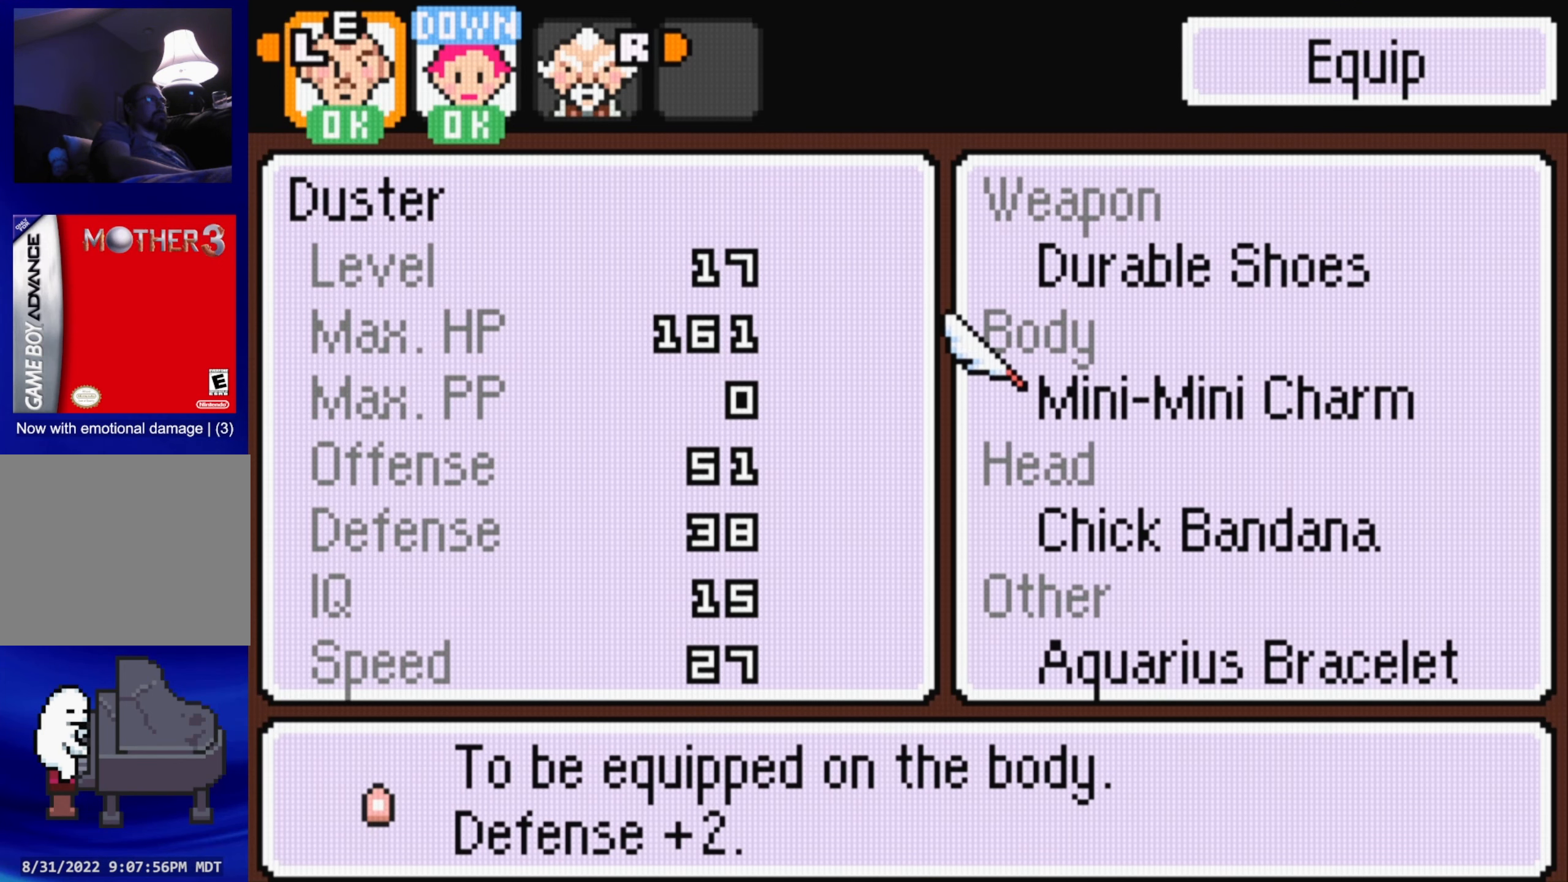
{"buttons": [], "events": [[17, "A", "down"], [183, "A", "up"]]}
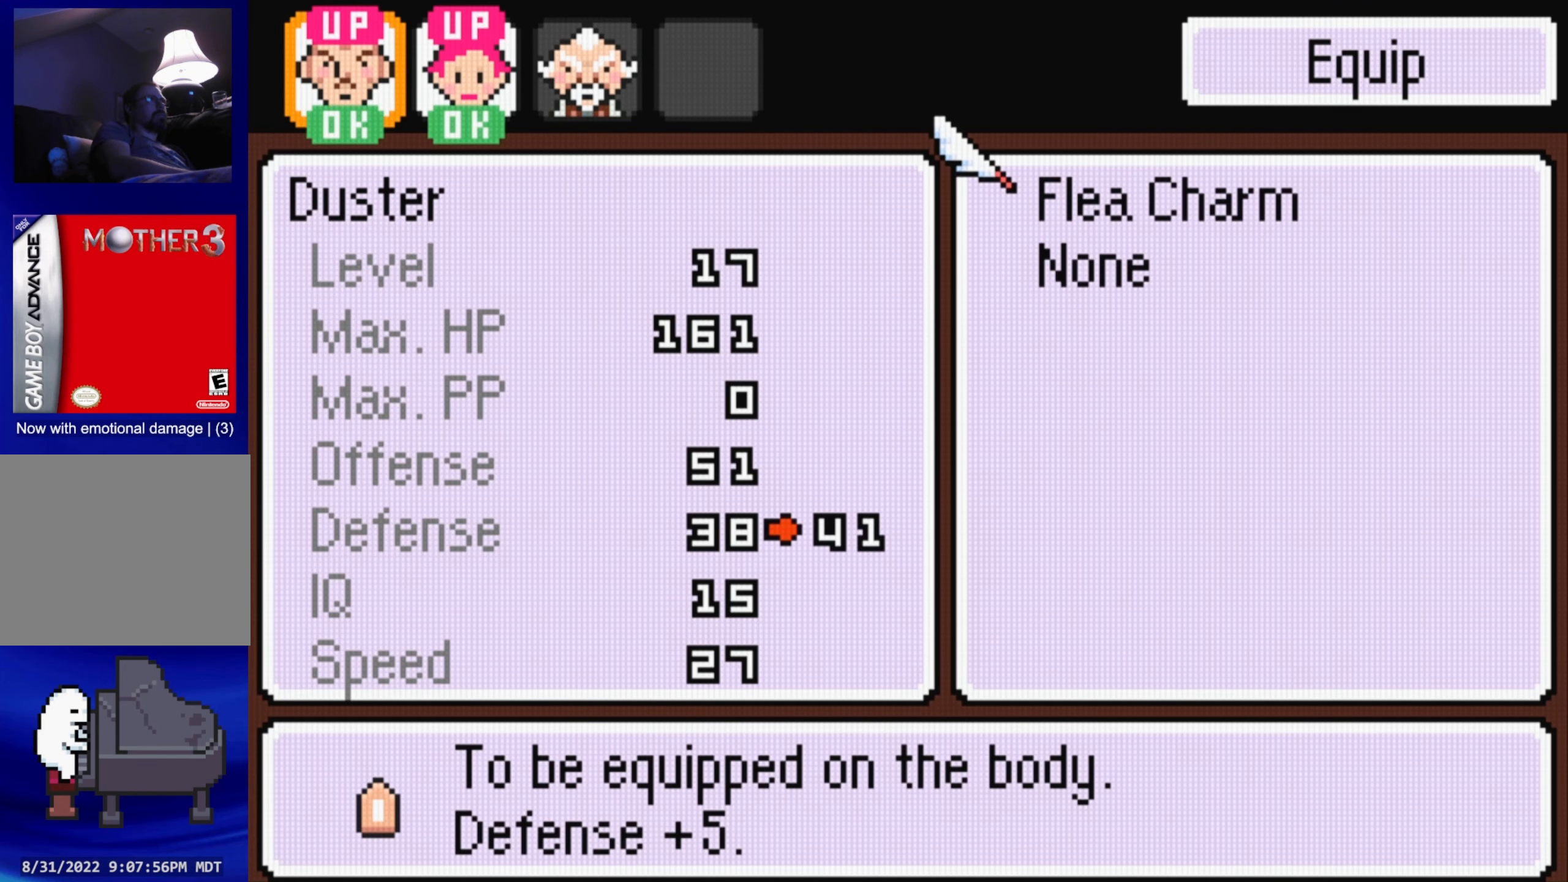
{"buttons": [], "events": []}
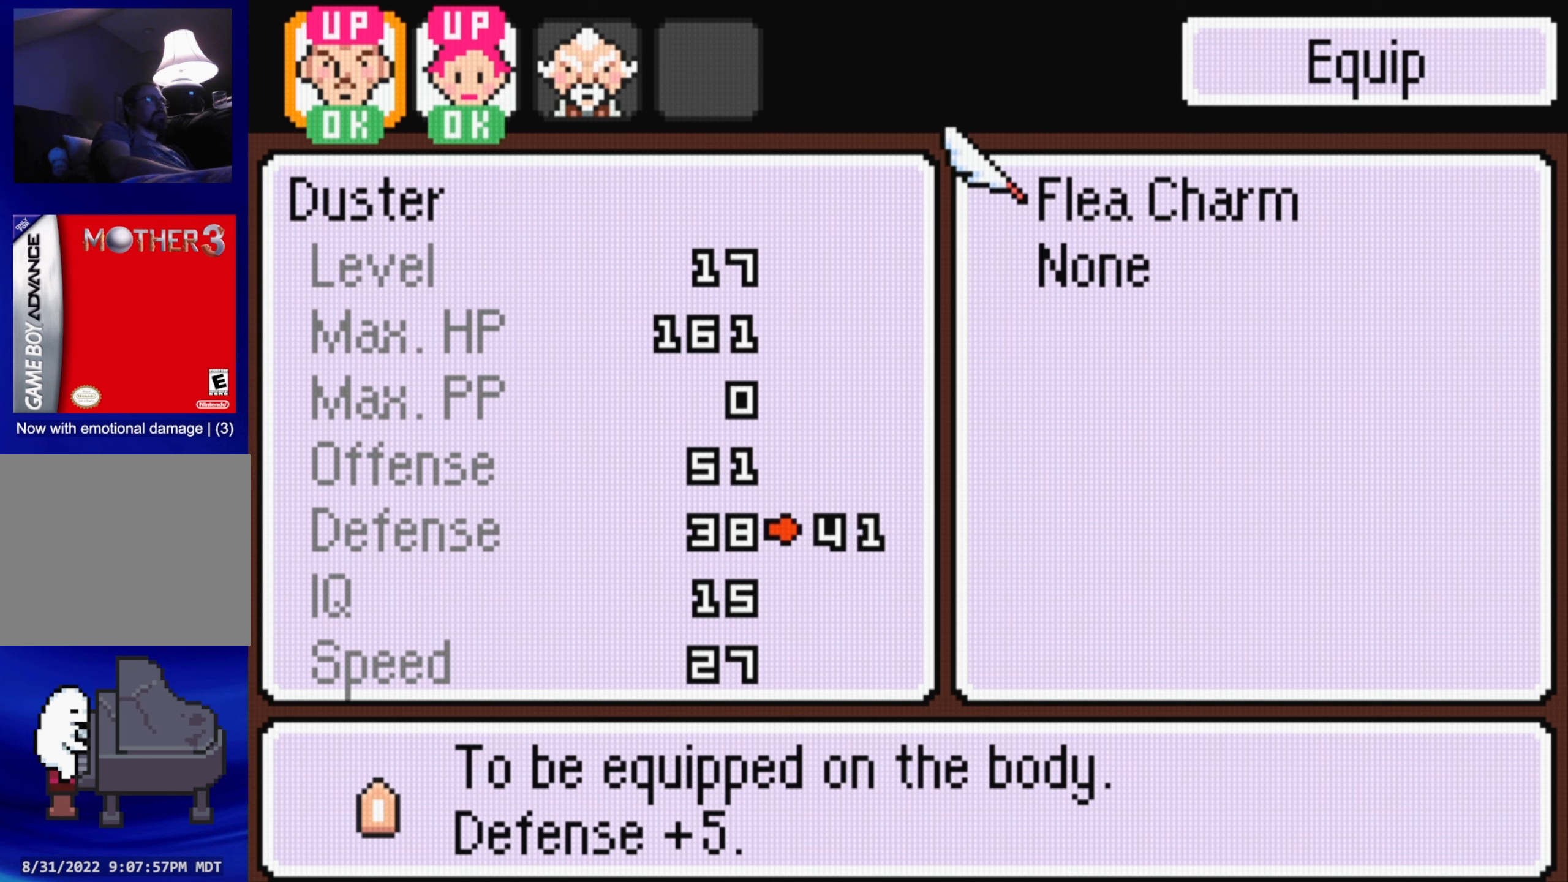
{"buttons": [], "events": []}
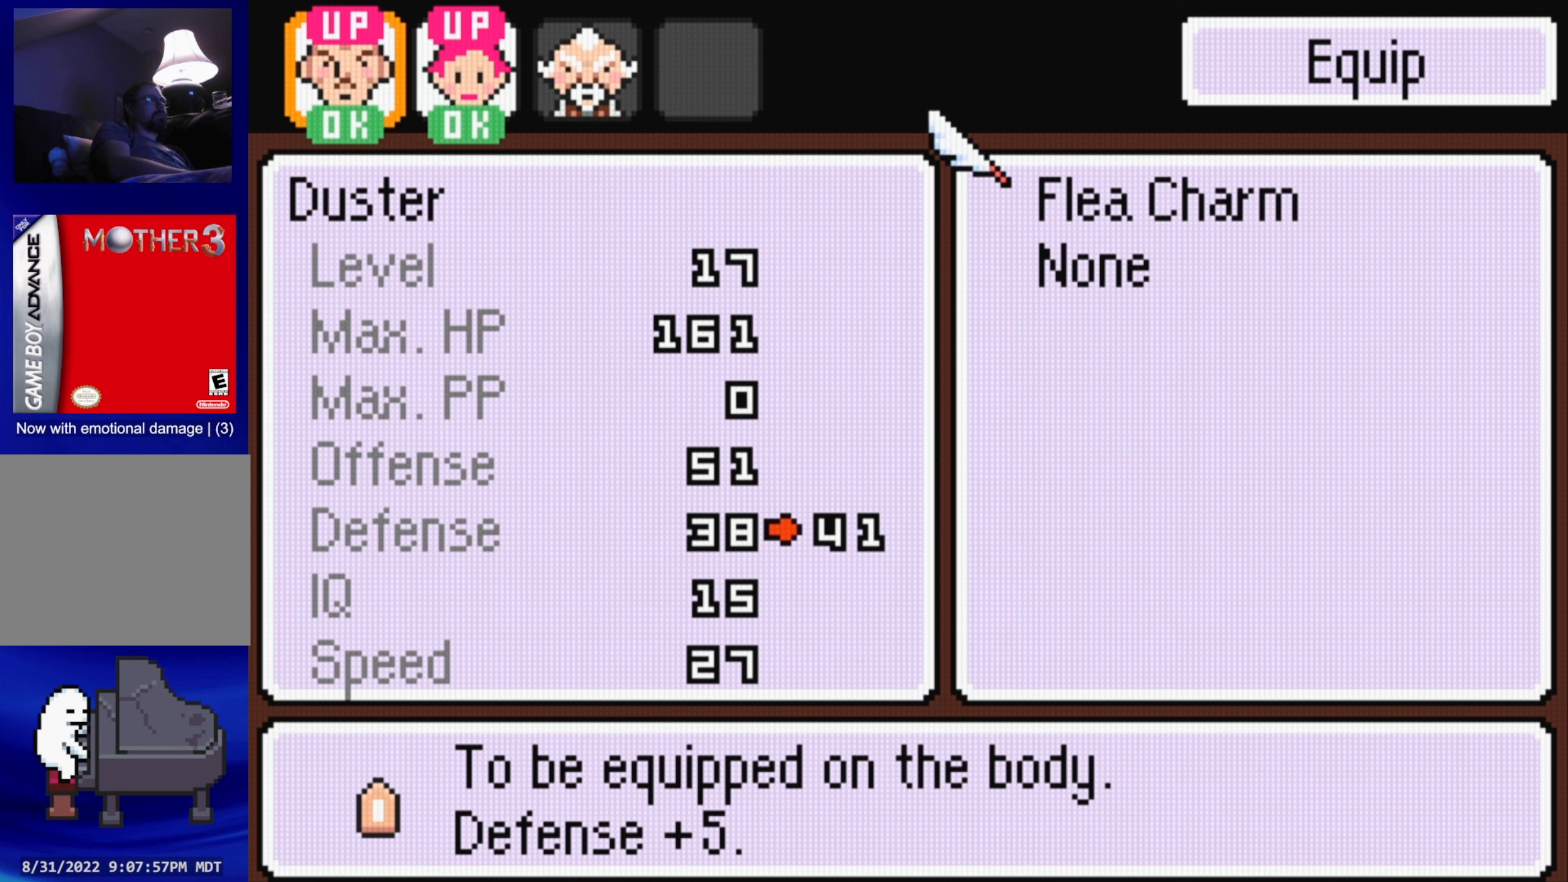
{"buttons": [], "events": []}
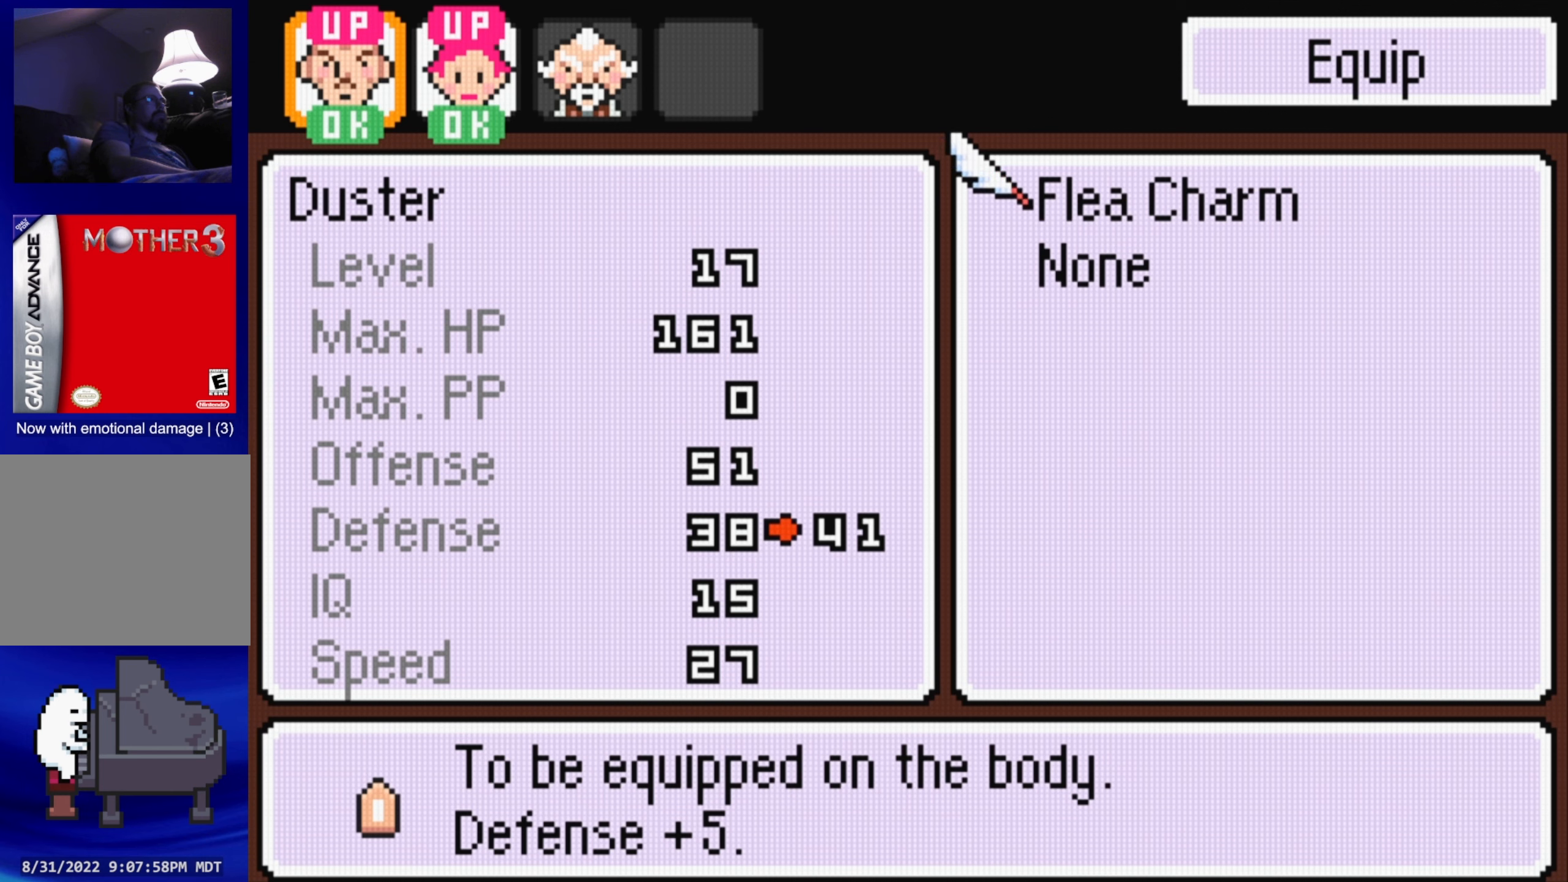
{"buttons": ["A"], "events": [[367, "A", "down"]]}
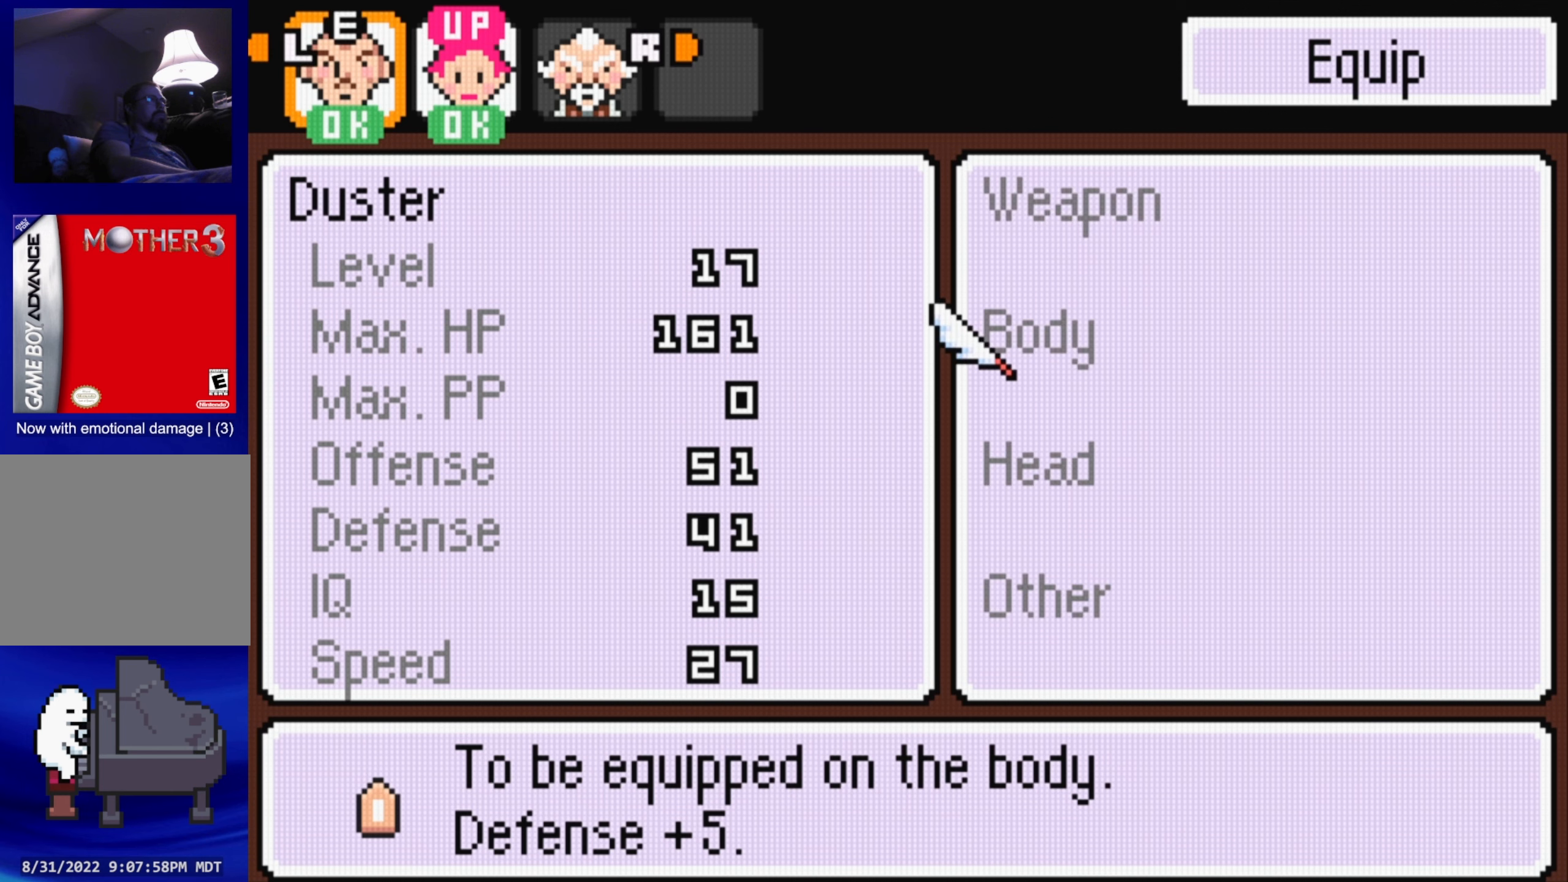
{"buttons": [], "events": [[50, "A", "up"]]}
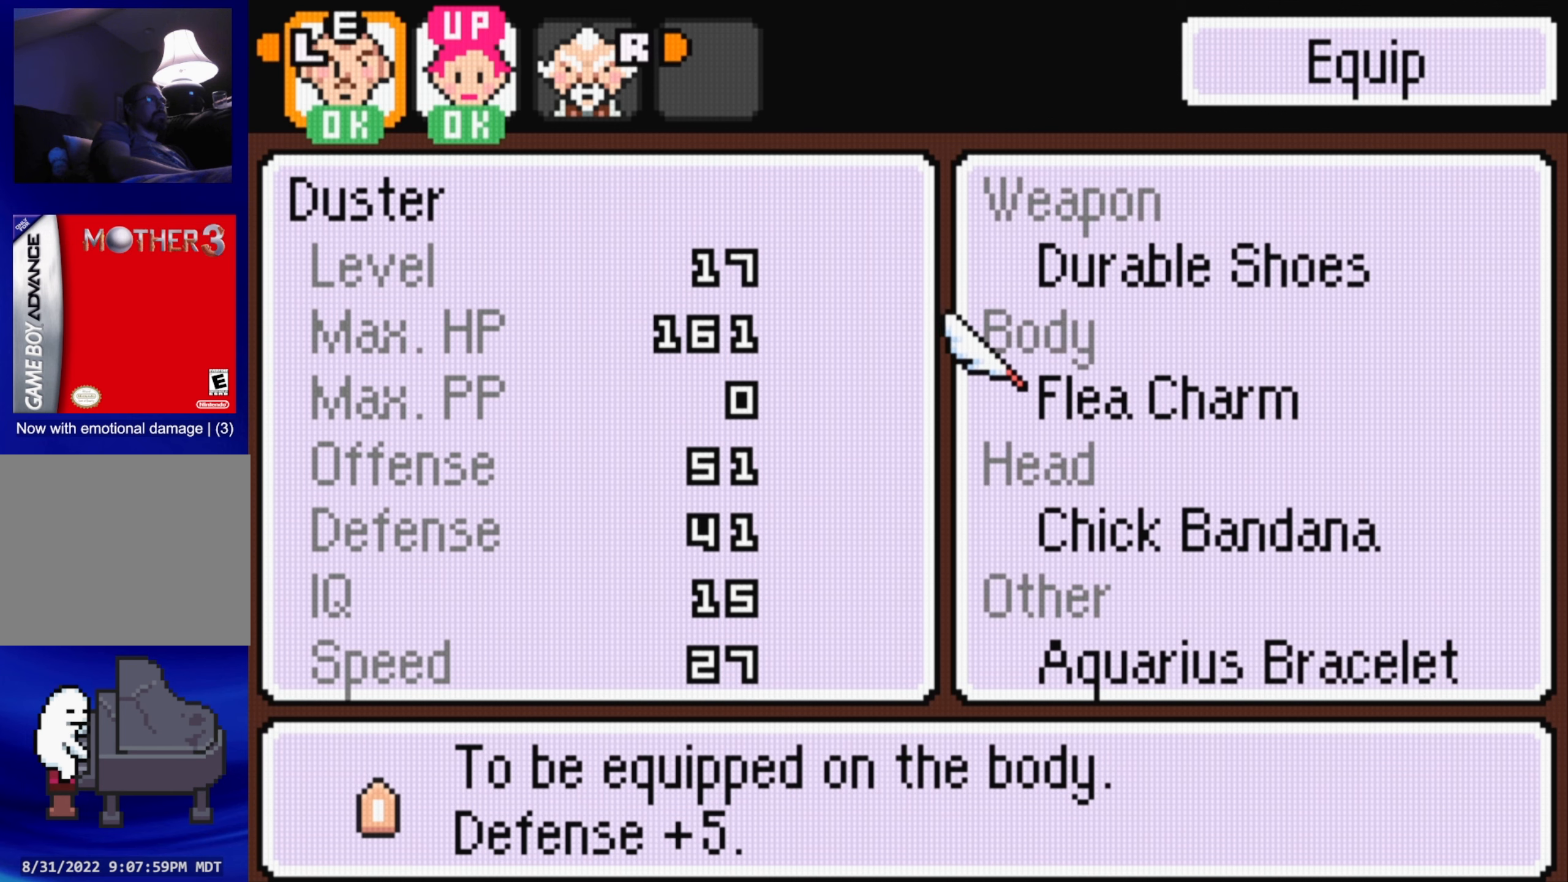
{"buttons": [], "events": []}
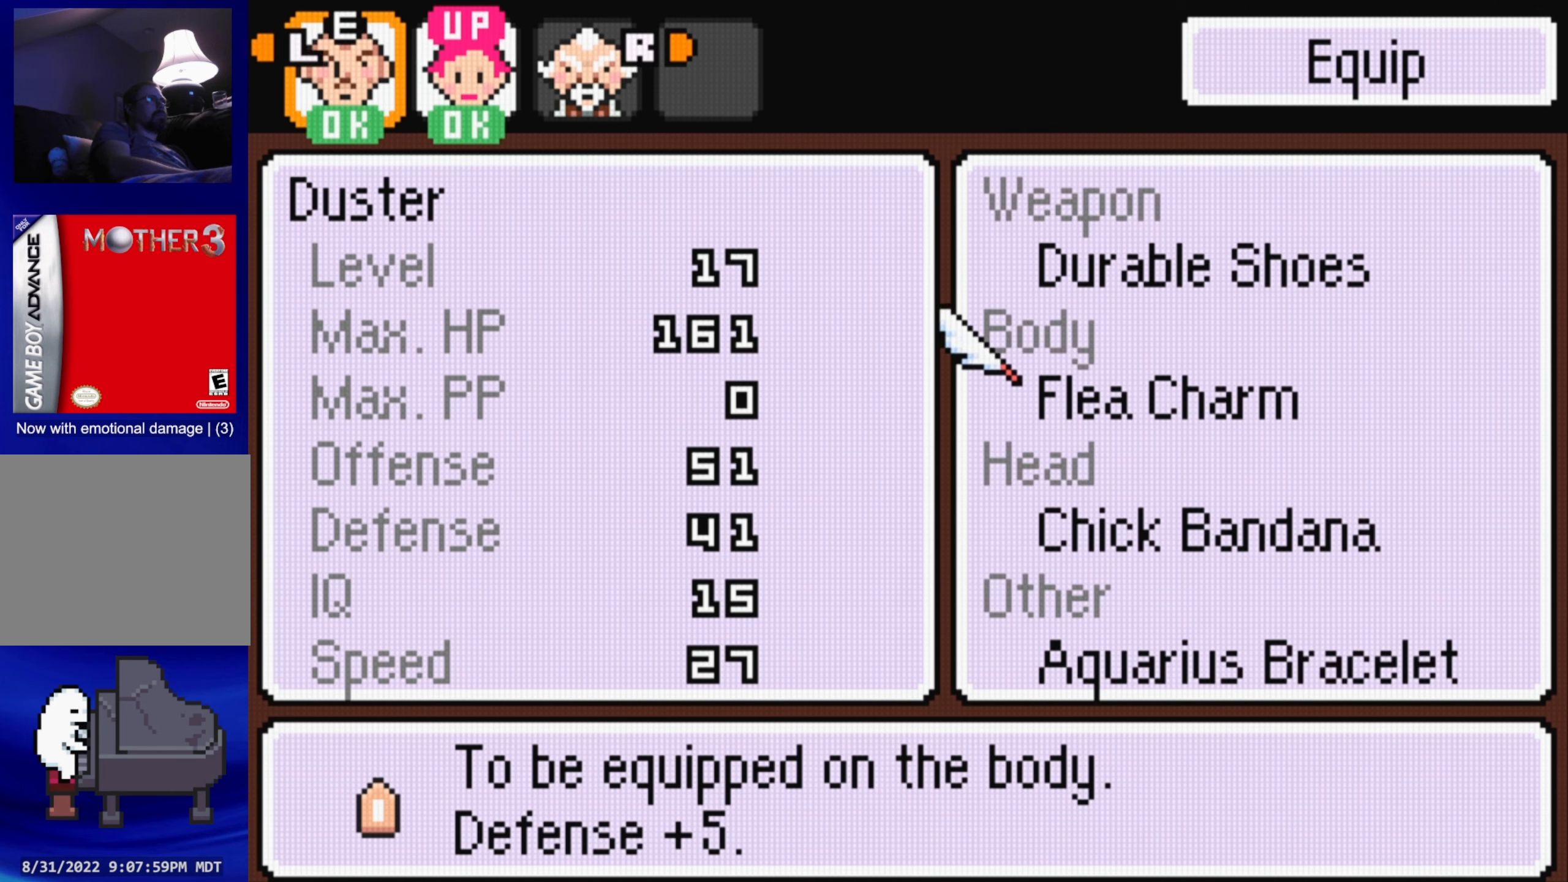
{"buttons": [], "events": [[67, "B", "down"], [217, "B", "up"]]}
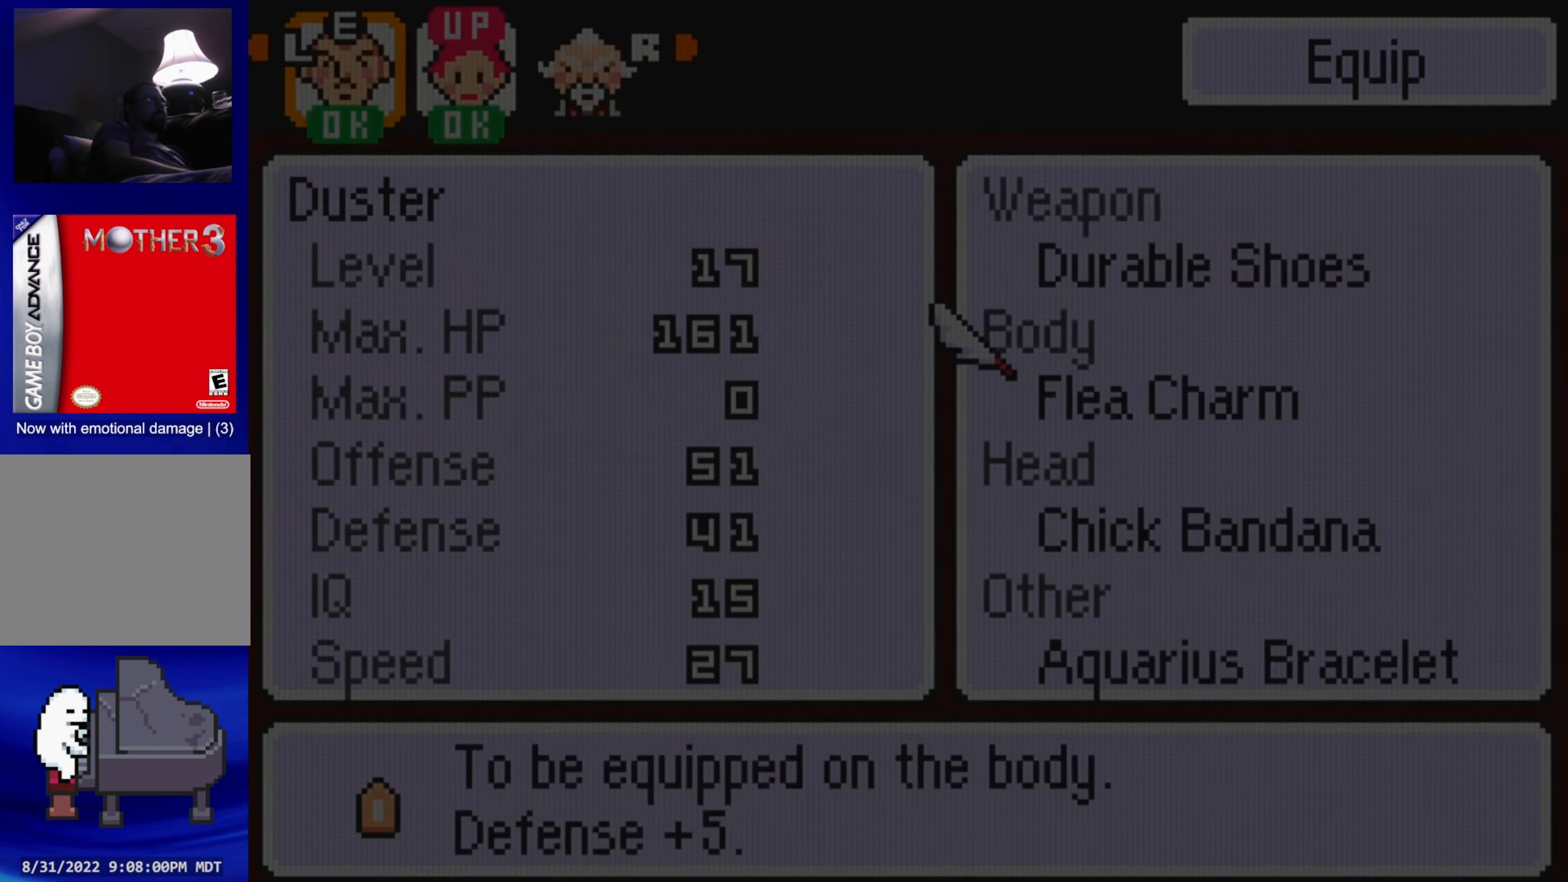
{"buttons": [], "events": []}
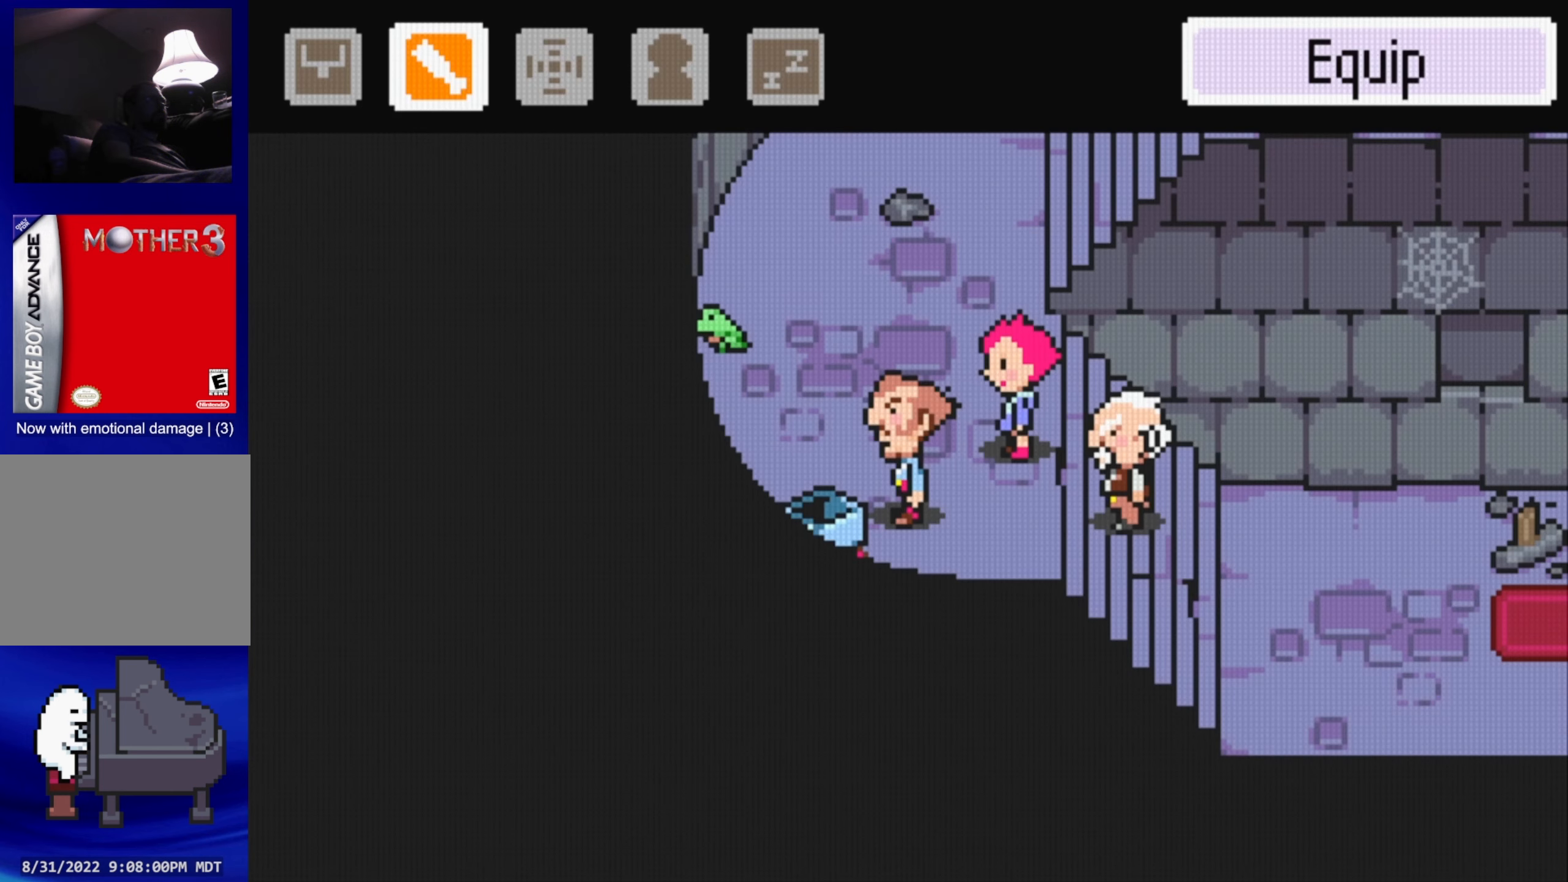
{"buttons": [], "events": [[367, "DPAD_LEFT", "down"], [484, "DPAD_LEFT", "up"]]}
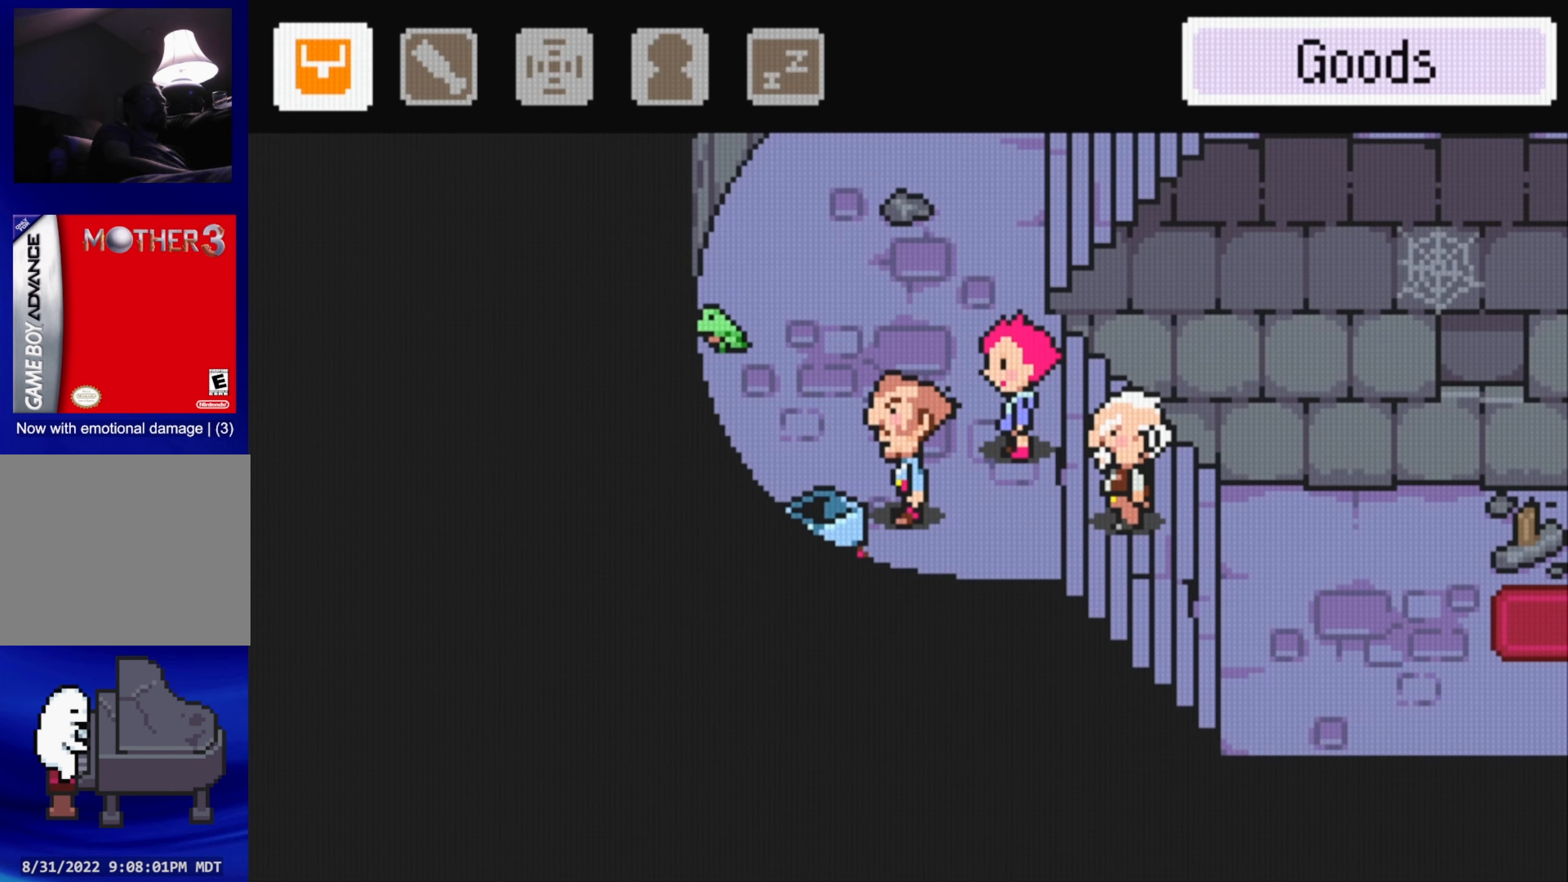
{"buttons": [], "events": [[134, "A", "down"], [284, "A", "up"]]}
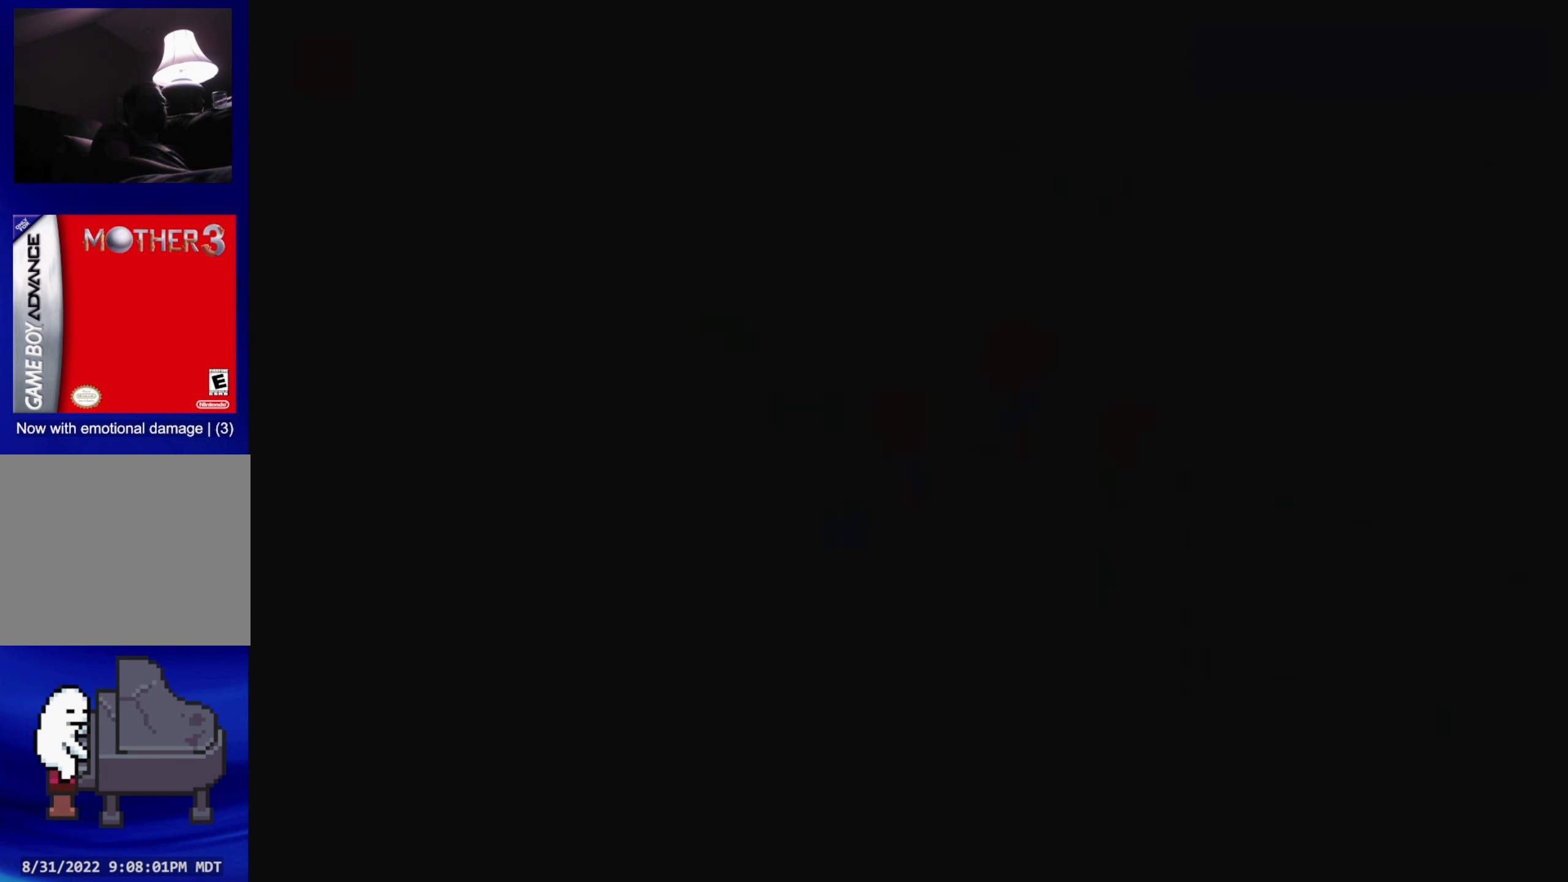
{"buttons": [], "events": []}
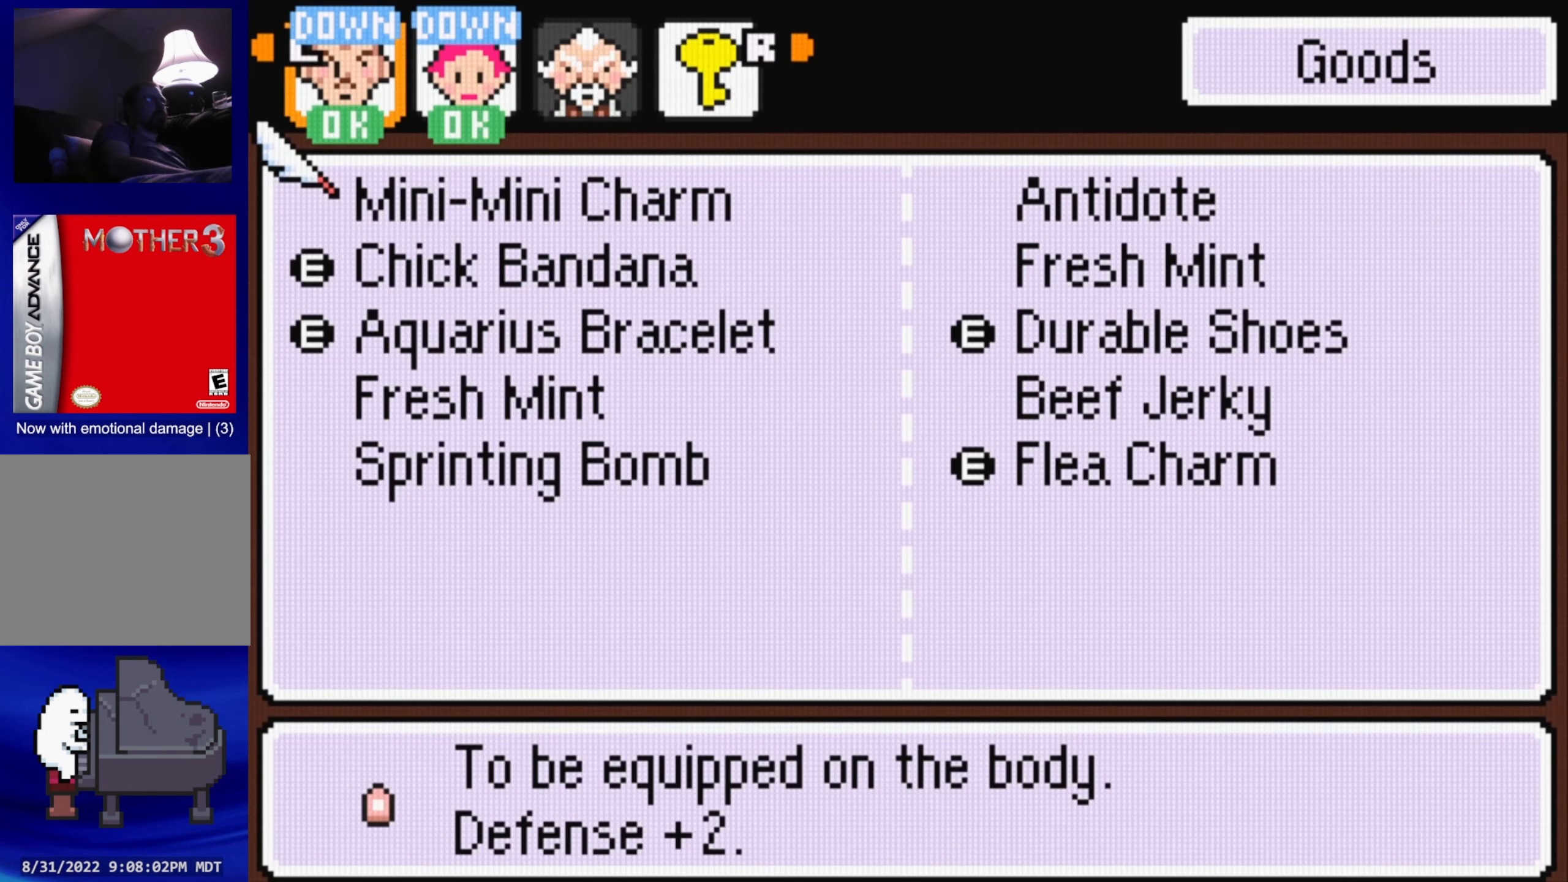
{"buttons": ["A"], "events": [[500, "A", "down"]]}
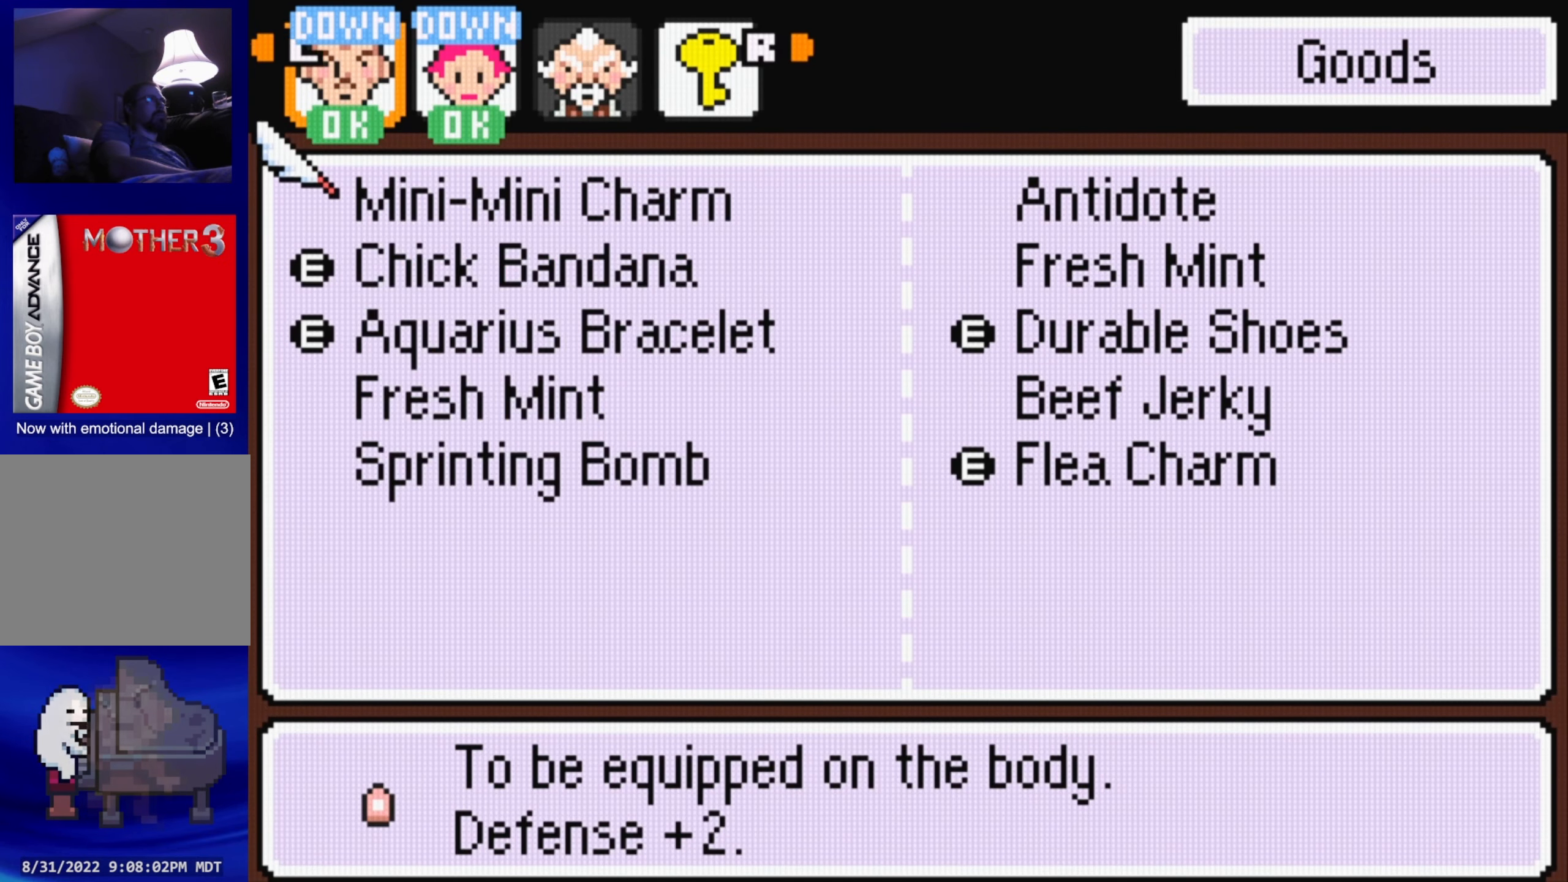
{"buttons": [], "events": [[150, "A", "up"]]}
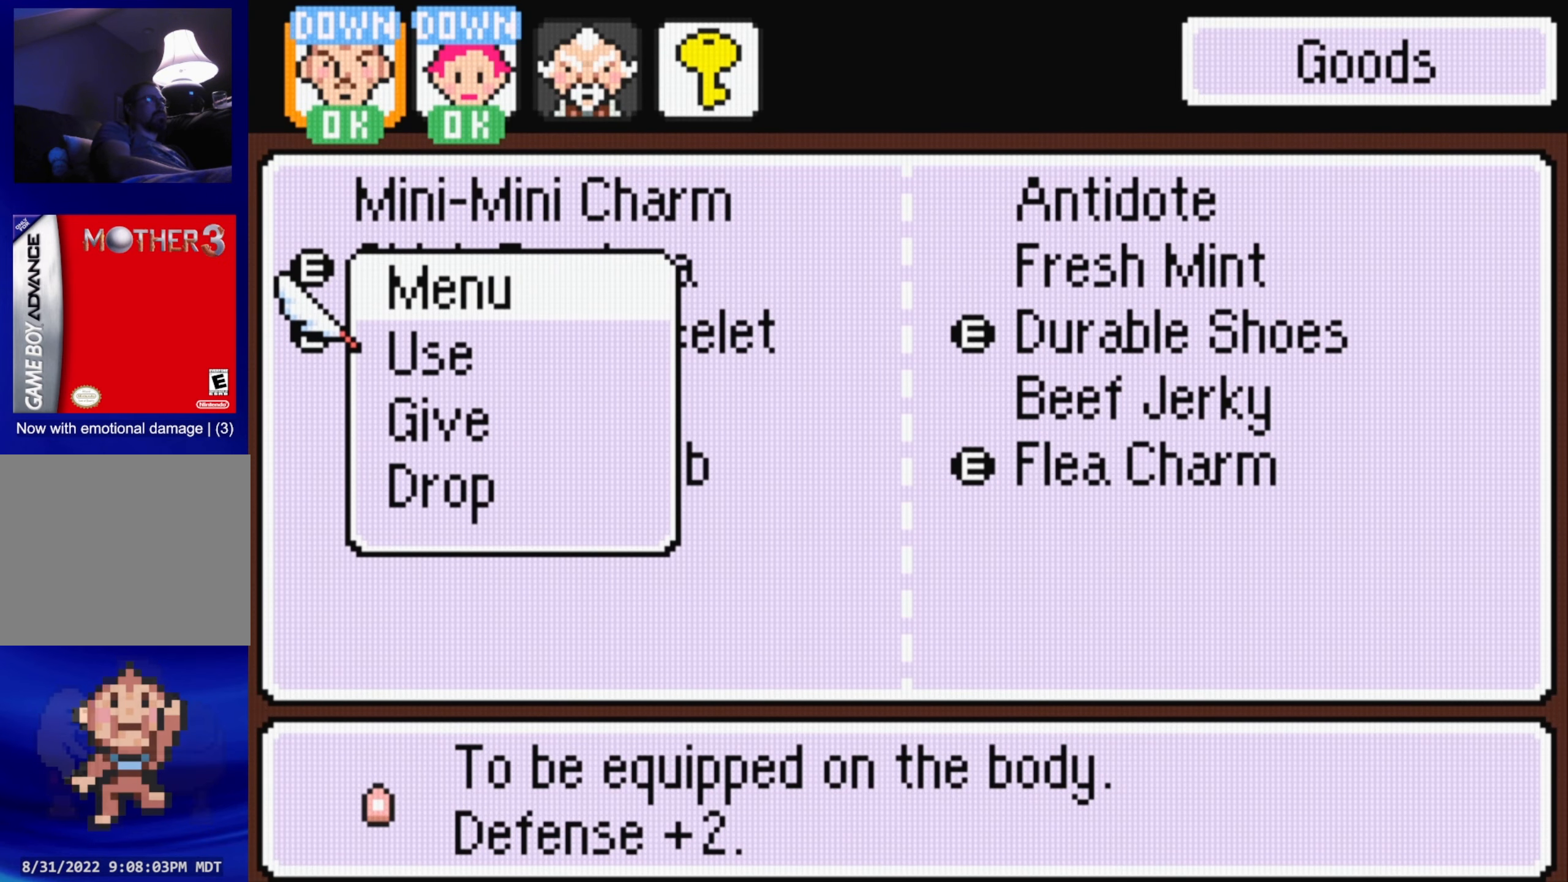
{"buttons": ["A"], "events": [[200, "DPAD_DOWN", "down"], [333, "DPAD_DOWN", "up"], [383, "A", "down"]]}
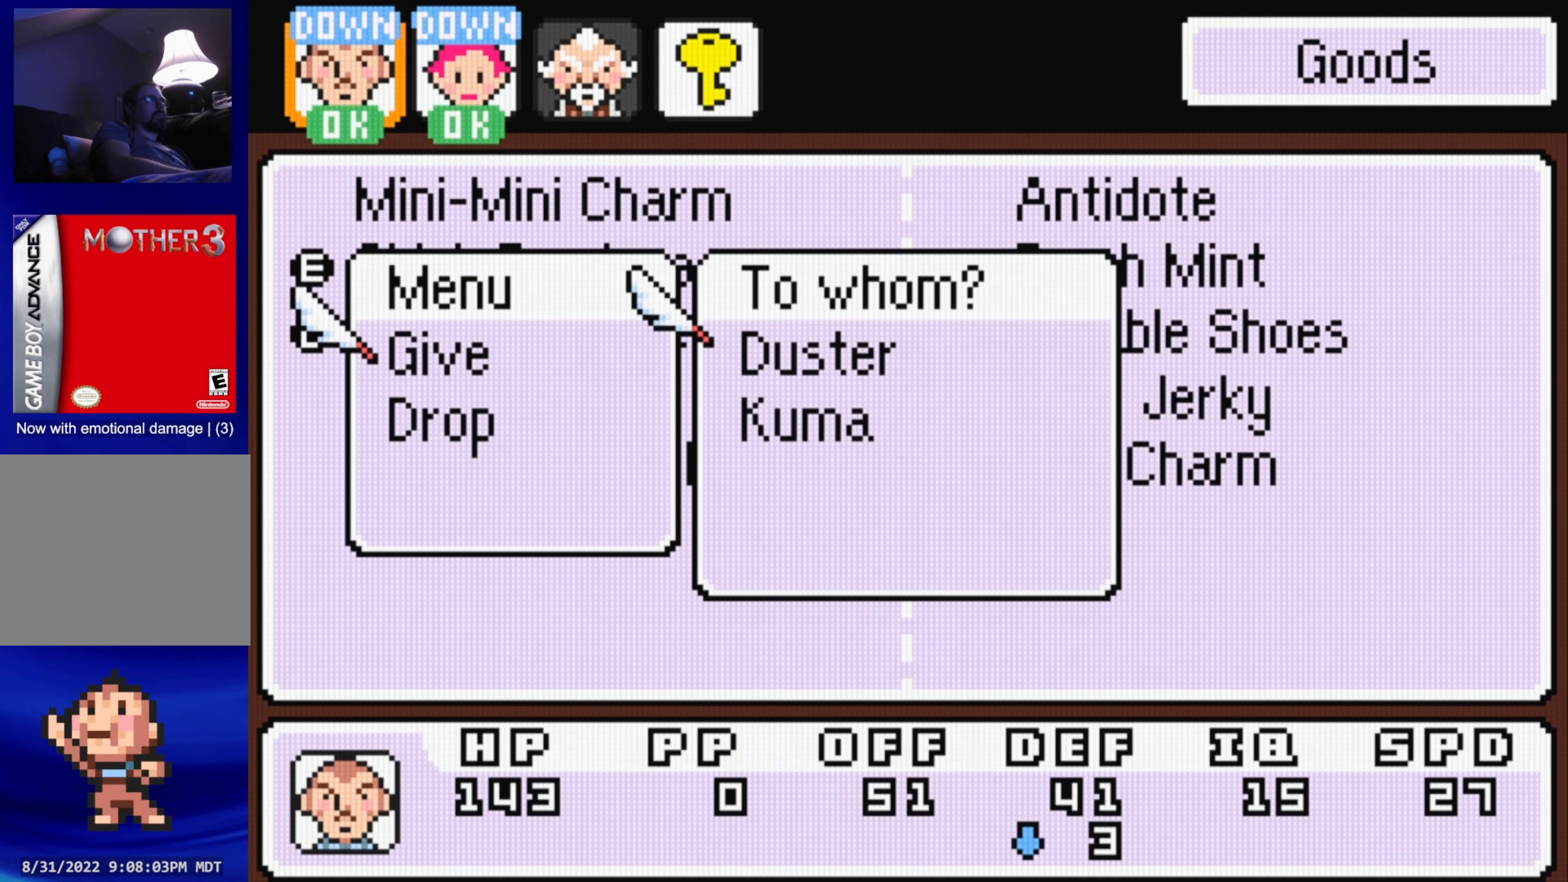
{"buttons": [], "events": [[33, "A", "up"]]}
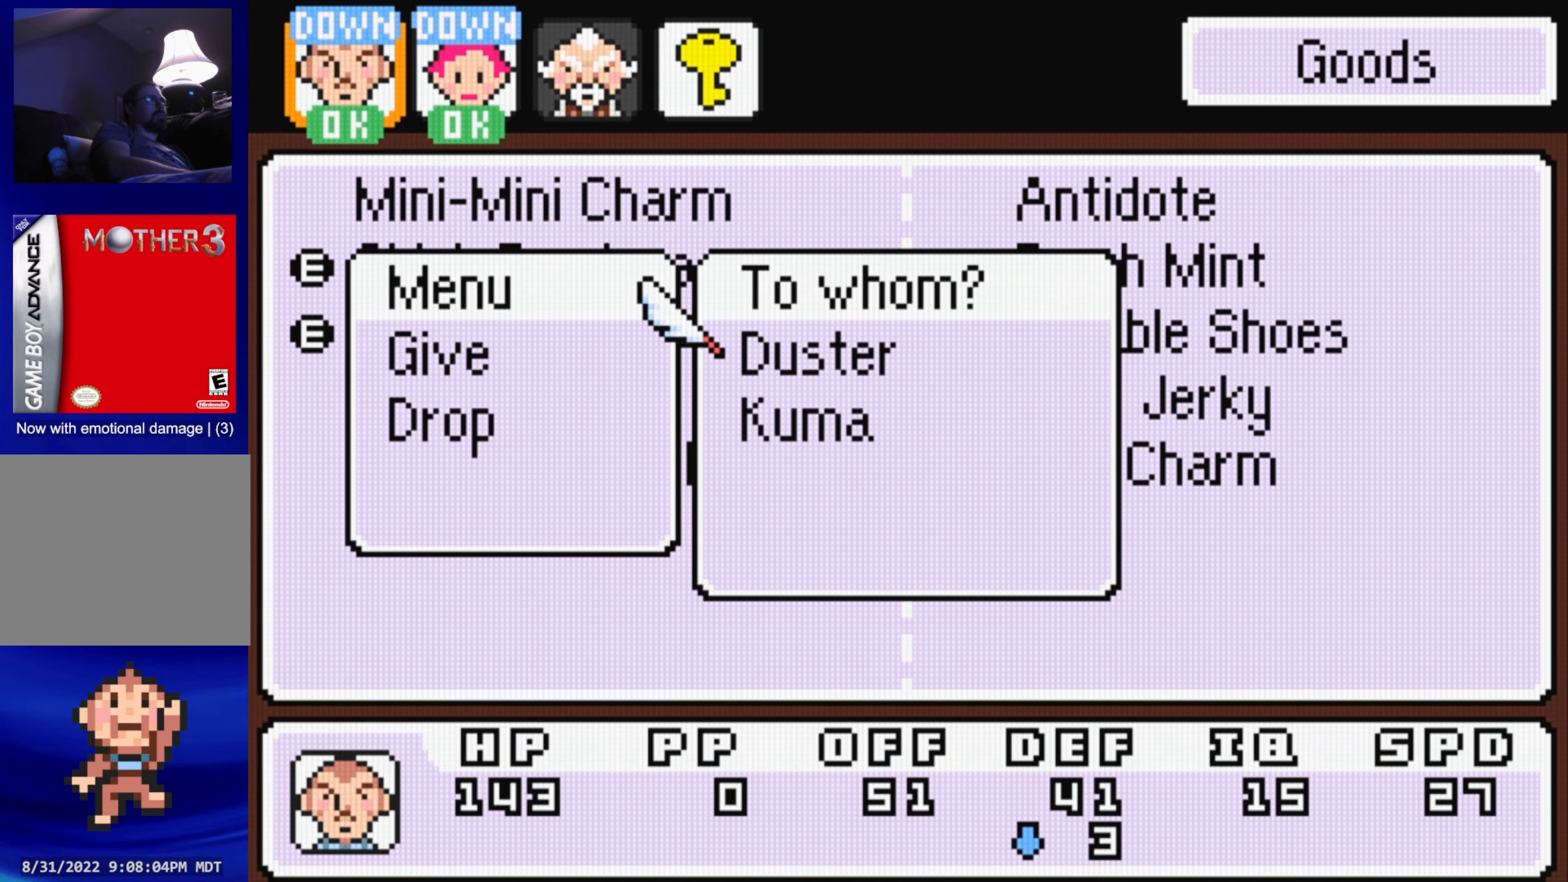
{"buttons": ["A"], "events": [[133, "DPAD_DOWN", "down"], [266, "DPAD_DOWN", "up"], [400, "A", "down"]]}
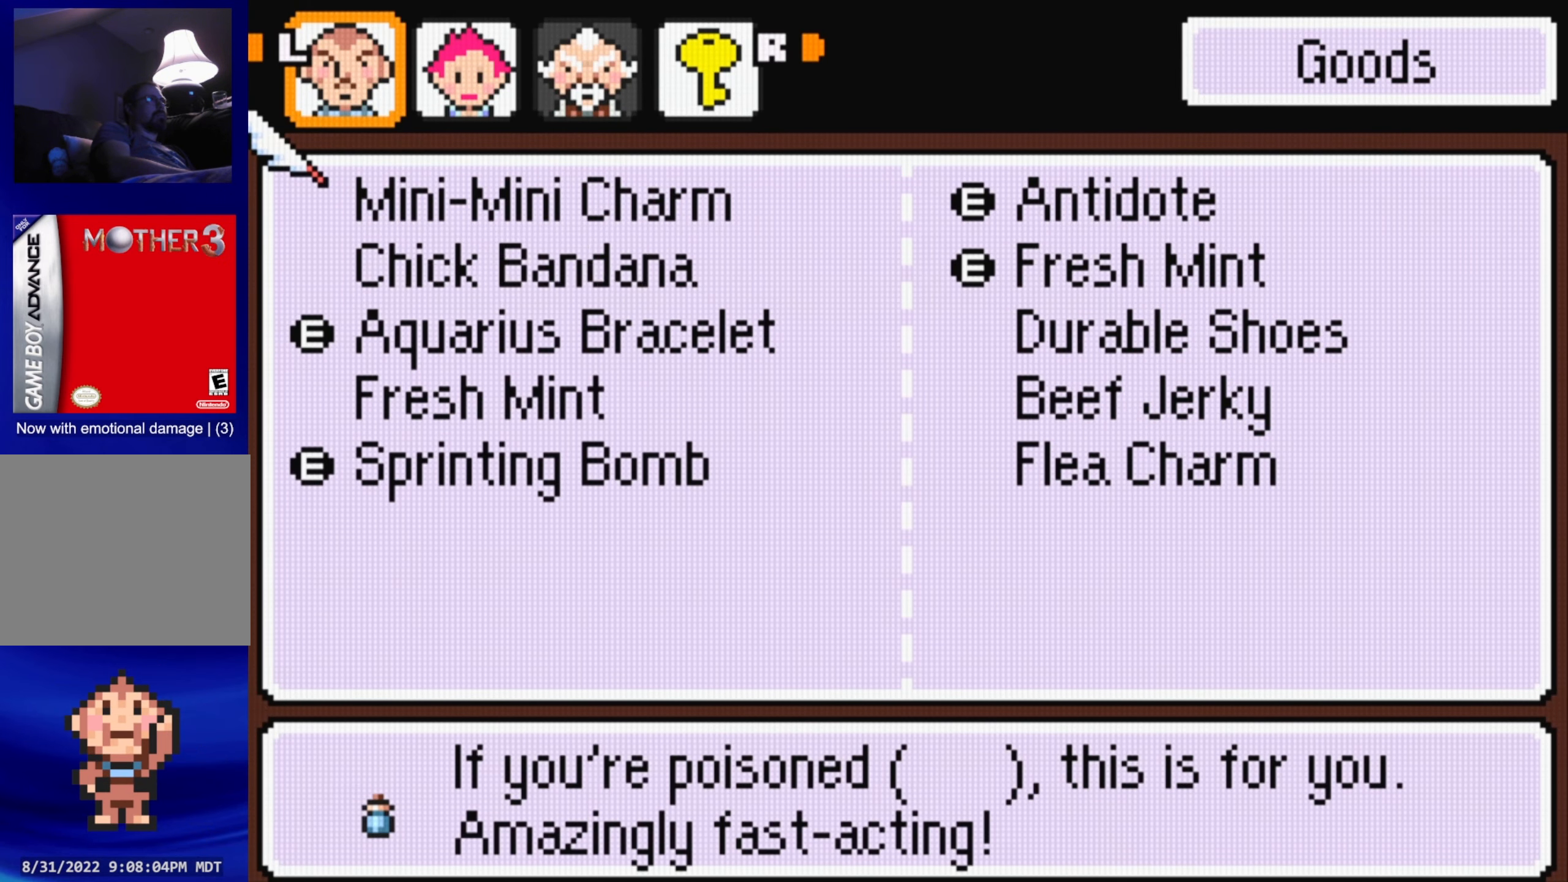
{"buttons": [], "events": [[66, "A", "up"]]}
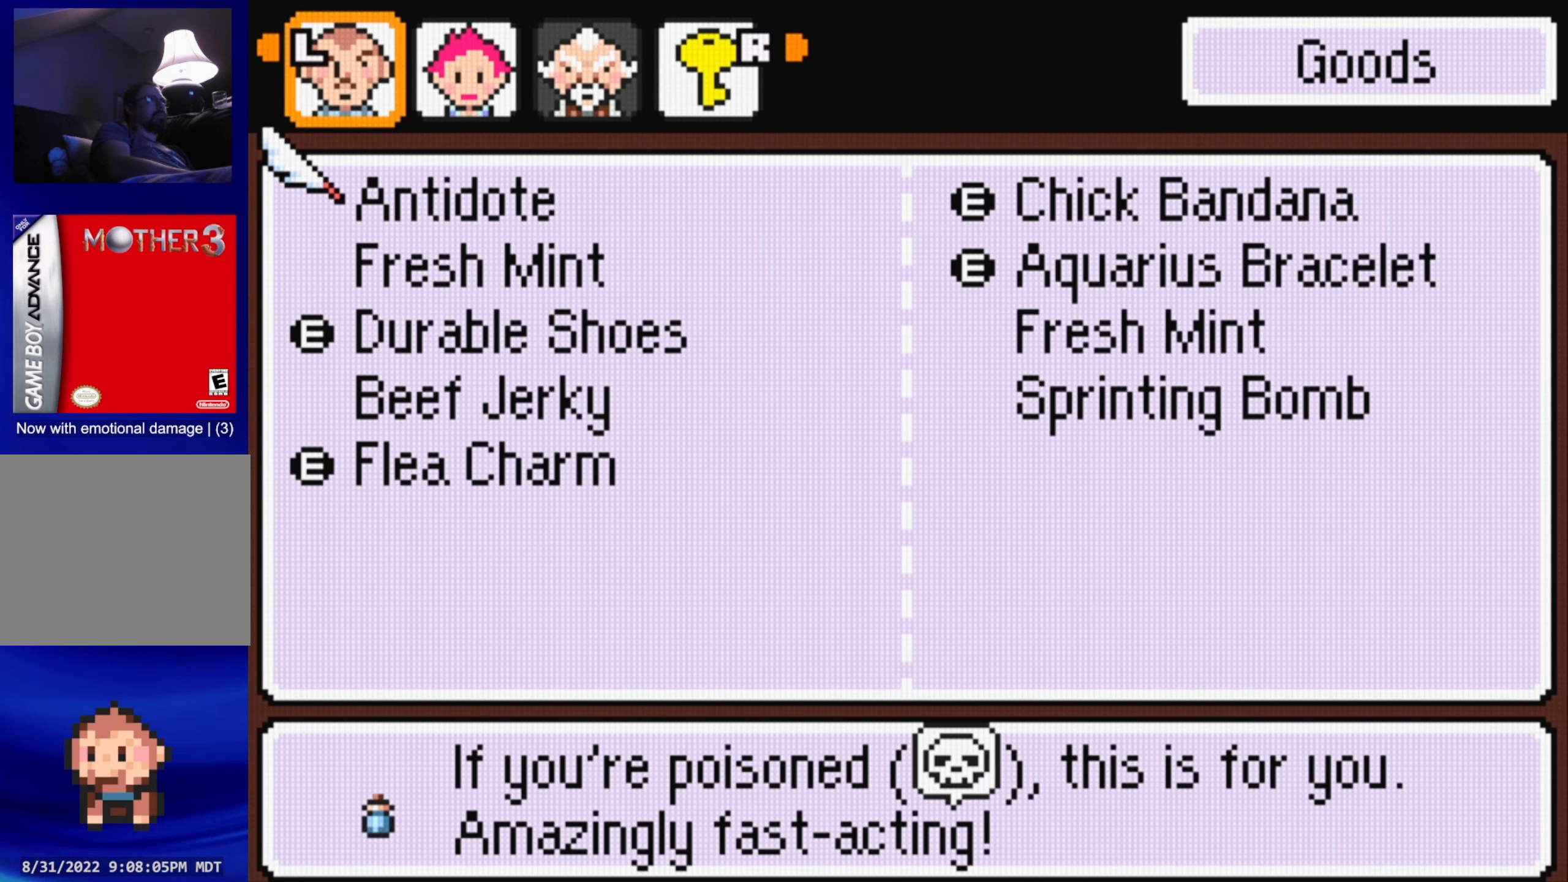
{"buttons": [], "events": []}
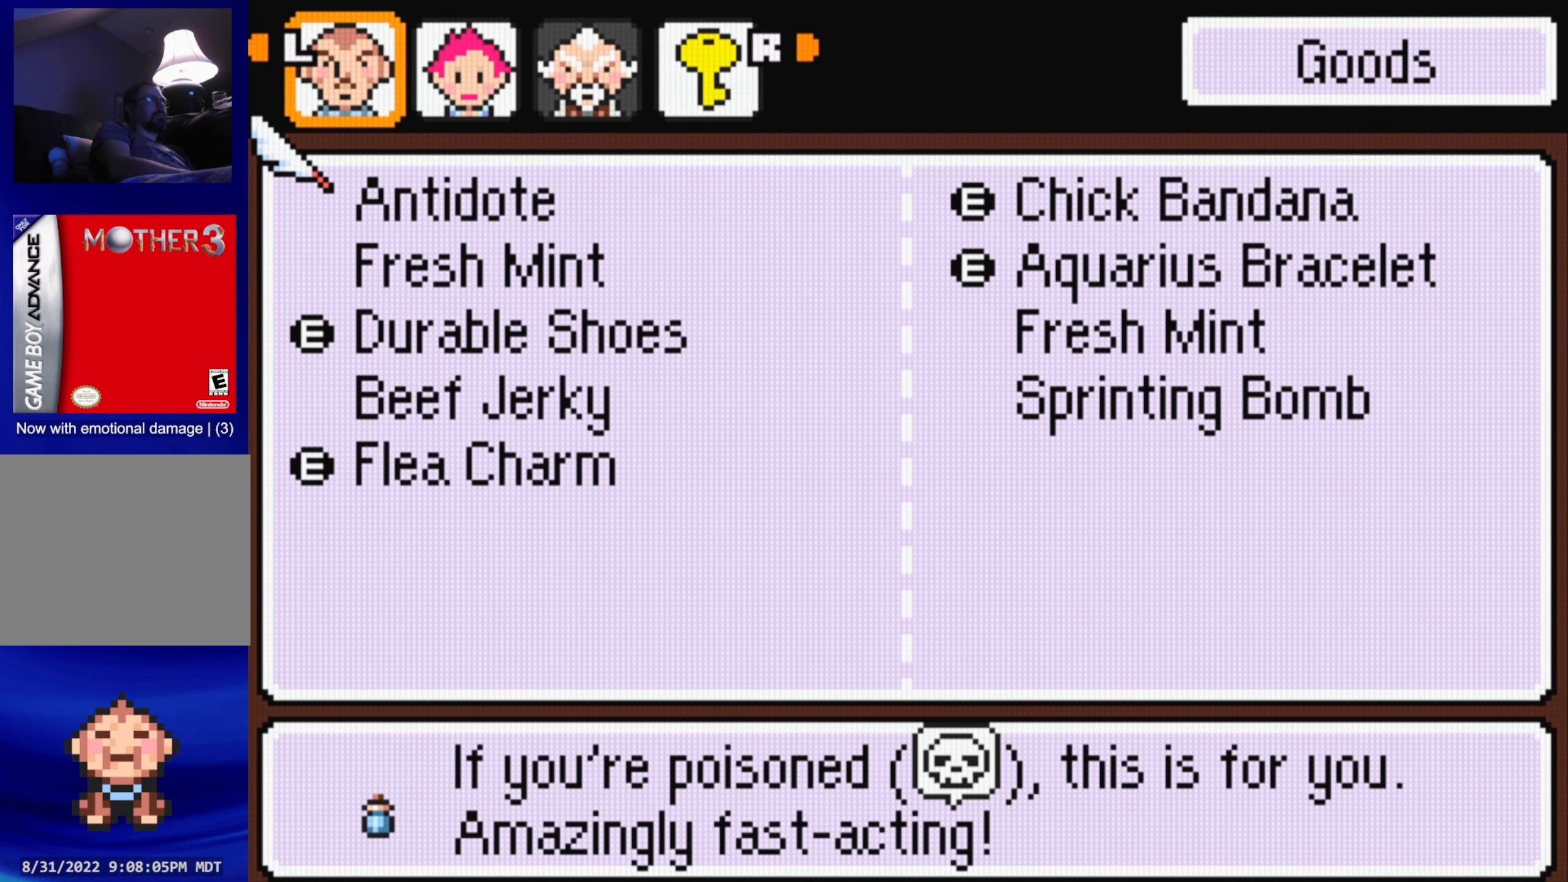
{"buttons": [], "events": []}
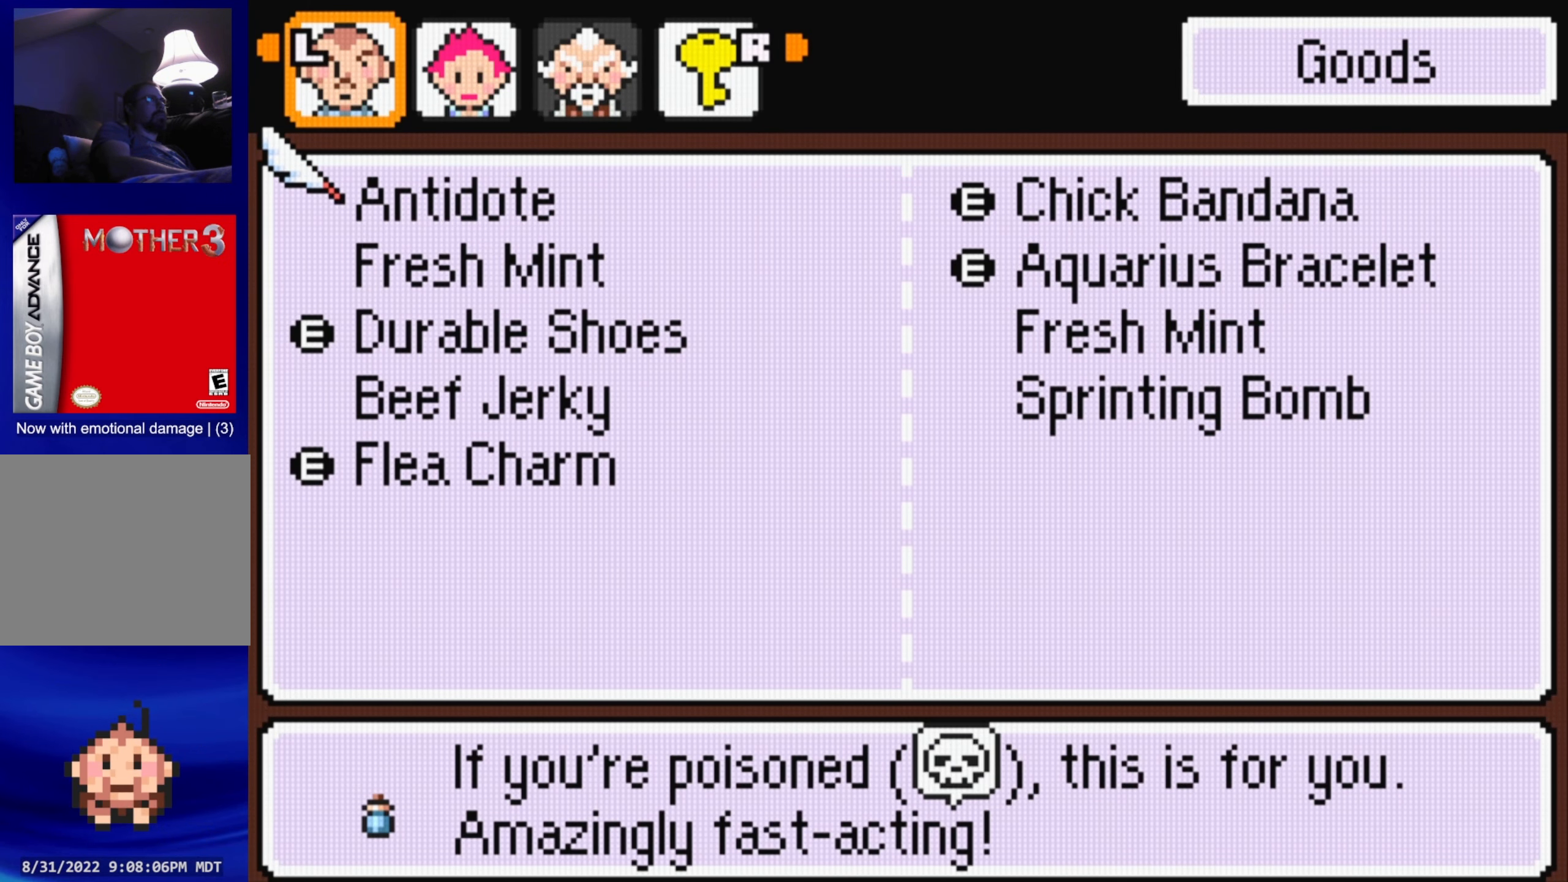
{"buttons": [], "events": []}
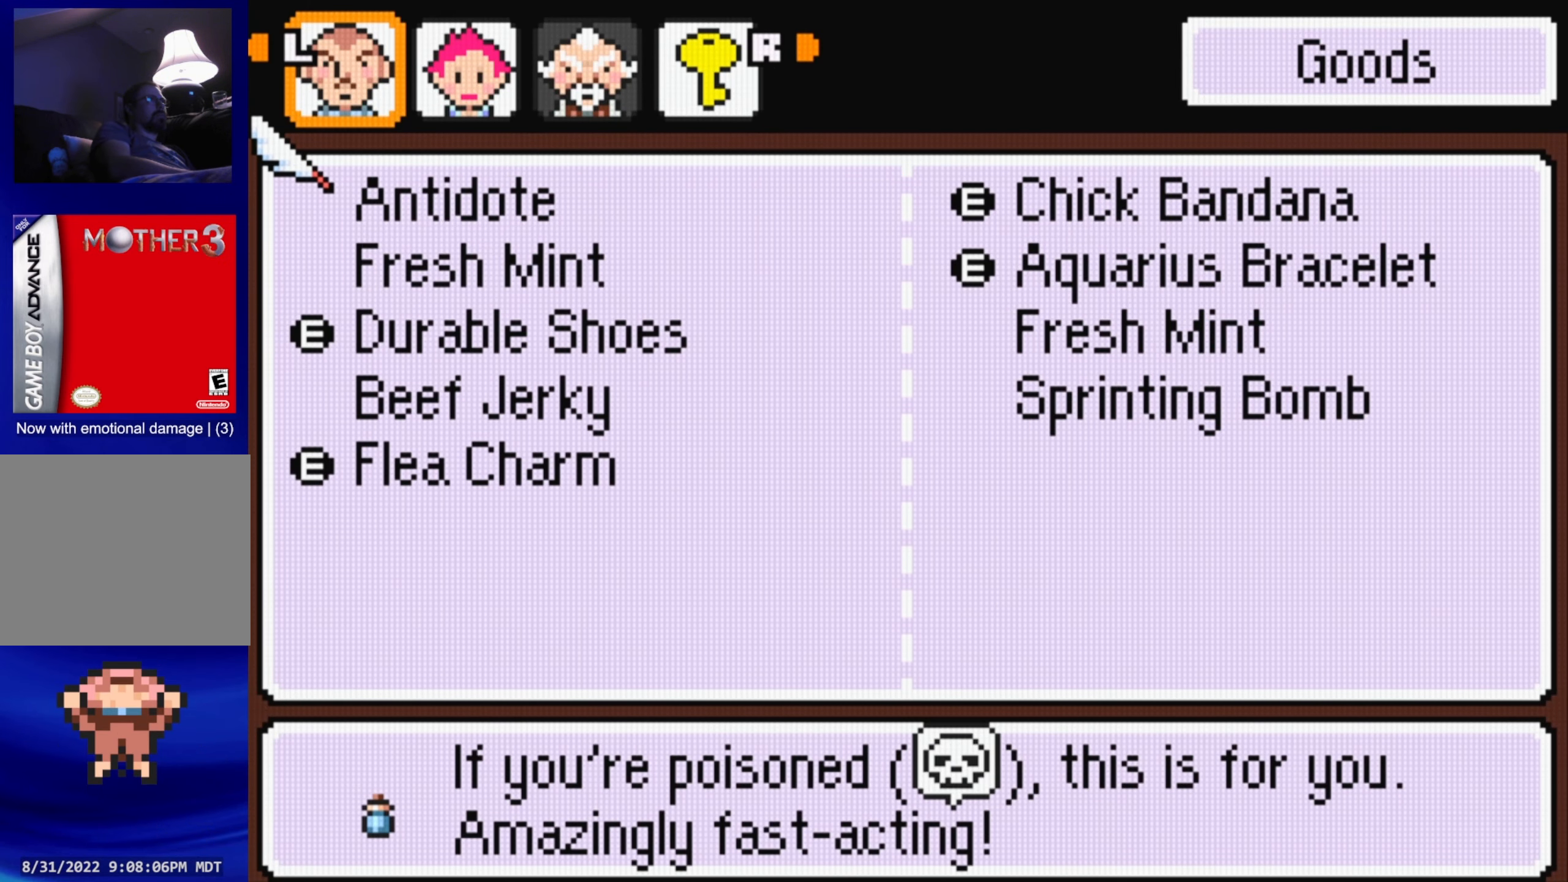
{"buttons": [], "events": [[100, "B", "down"], [250, "B", "up"]]}
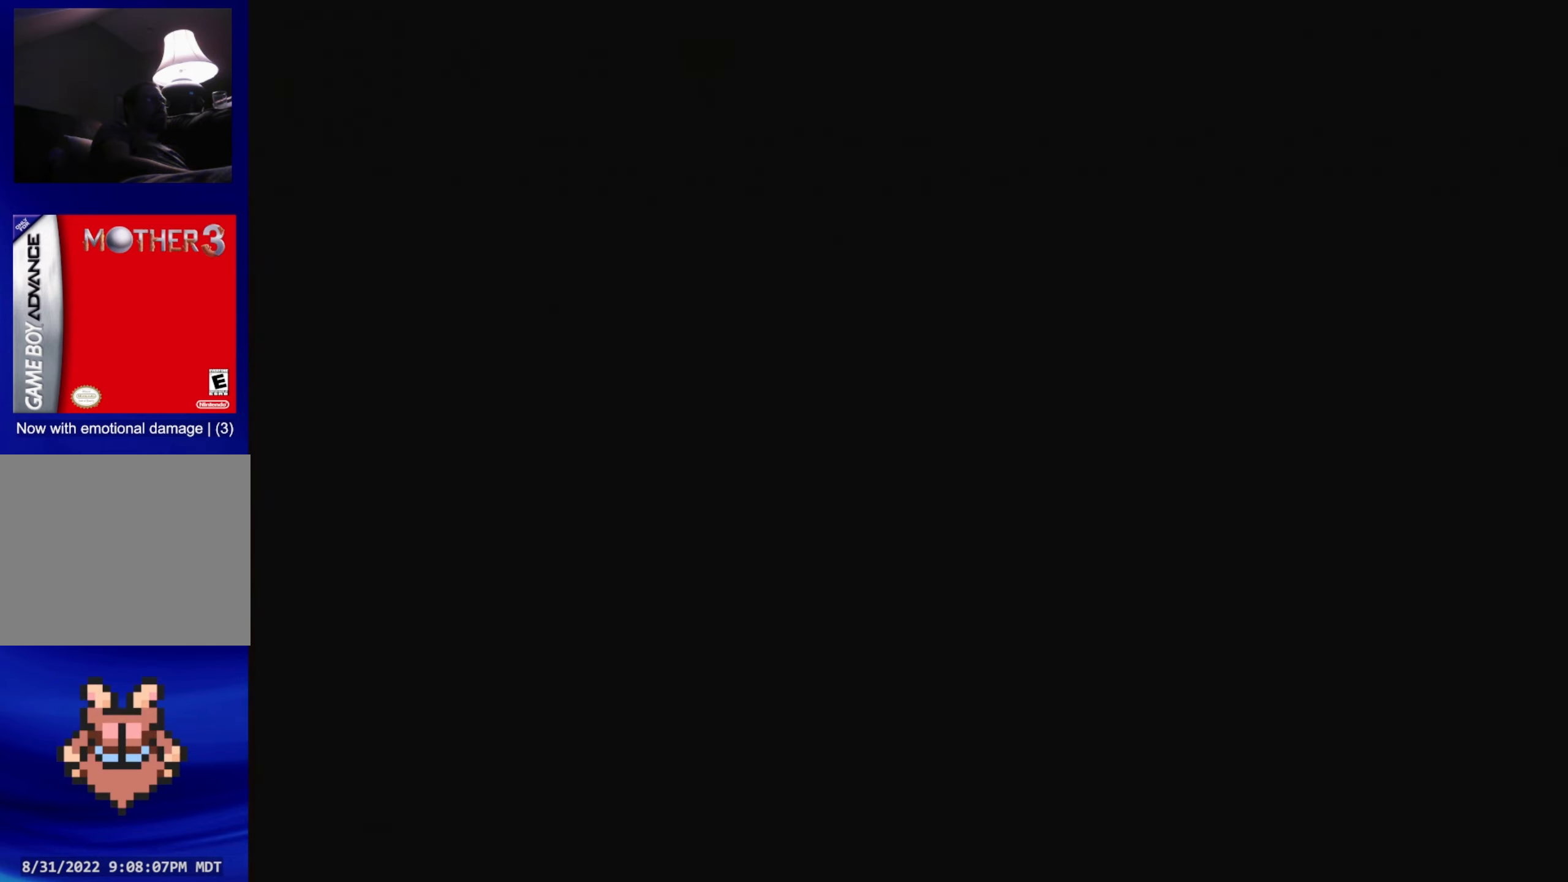
{"buttons": [], "events": []}
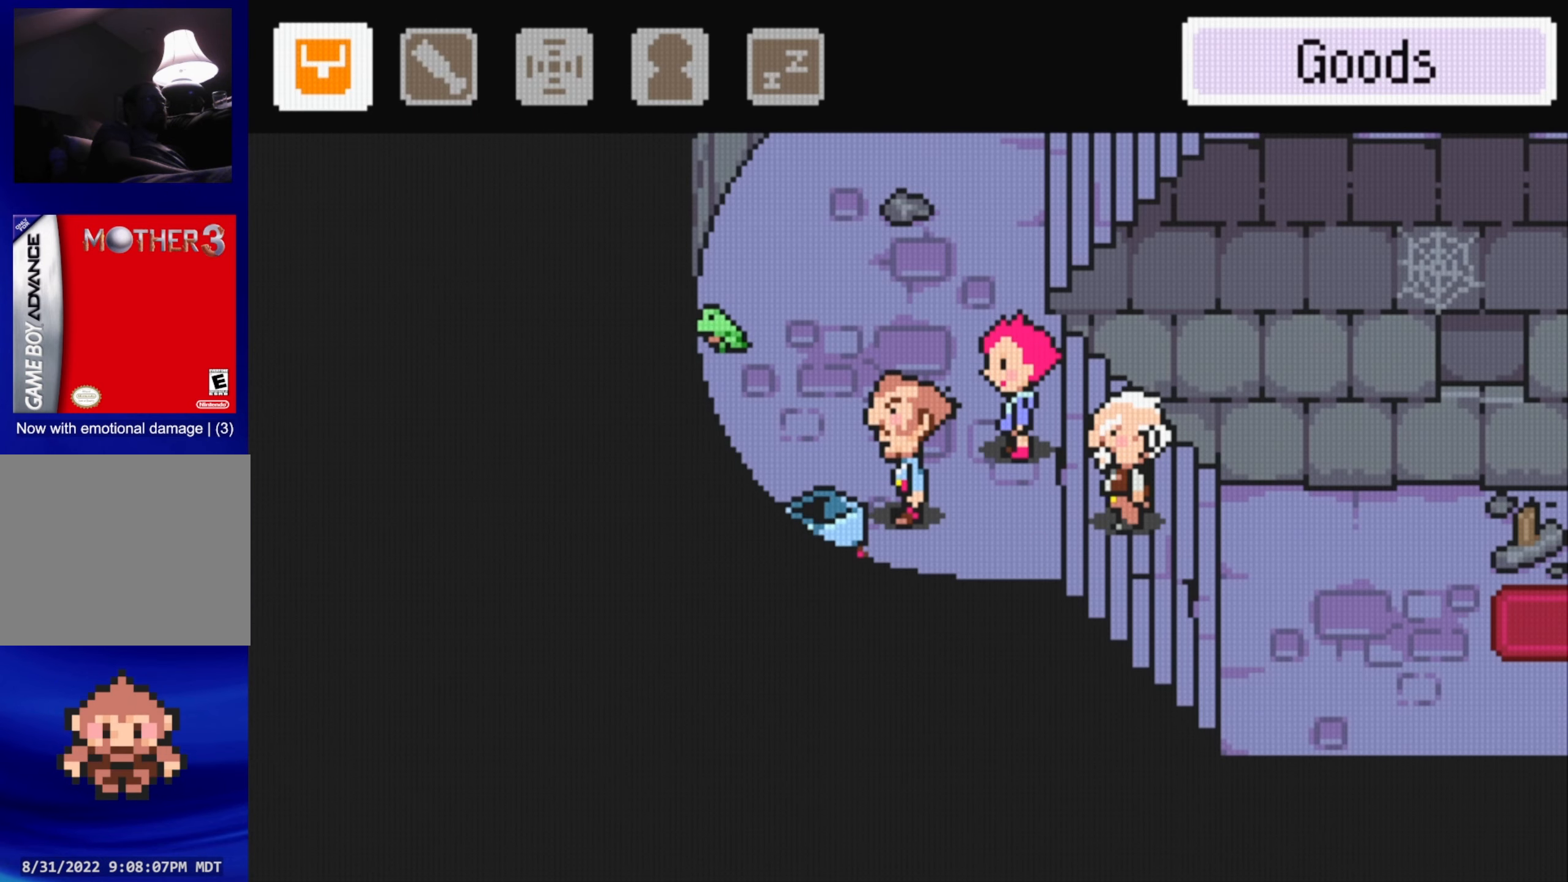
{"buttons": [], "events": [[83, "DPAD_RIGHT", "down"], [200, "DPAD_RIGHT", "up"], [317, "A", "down"], [450, "A", "up"]]}
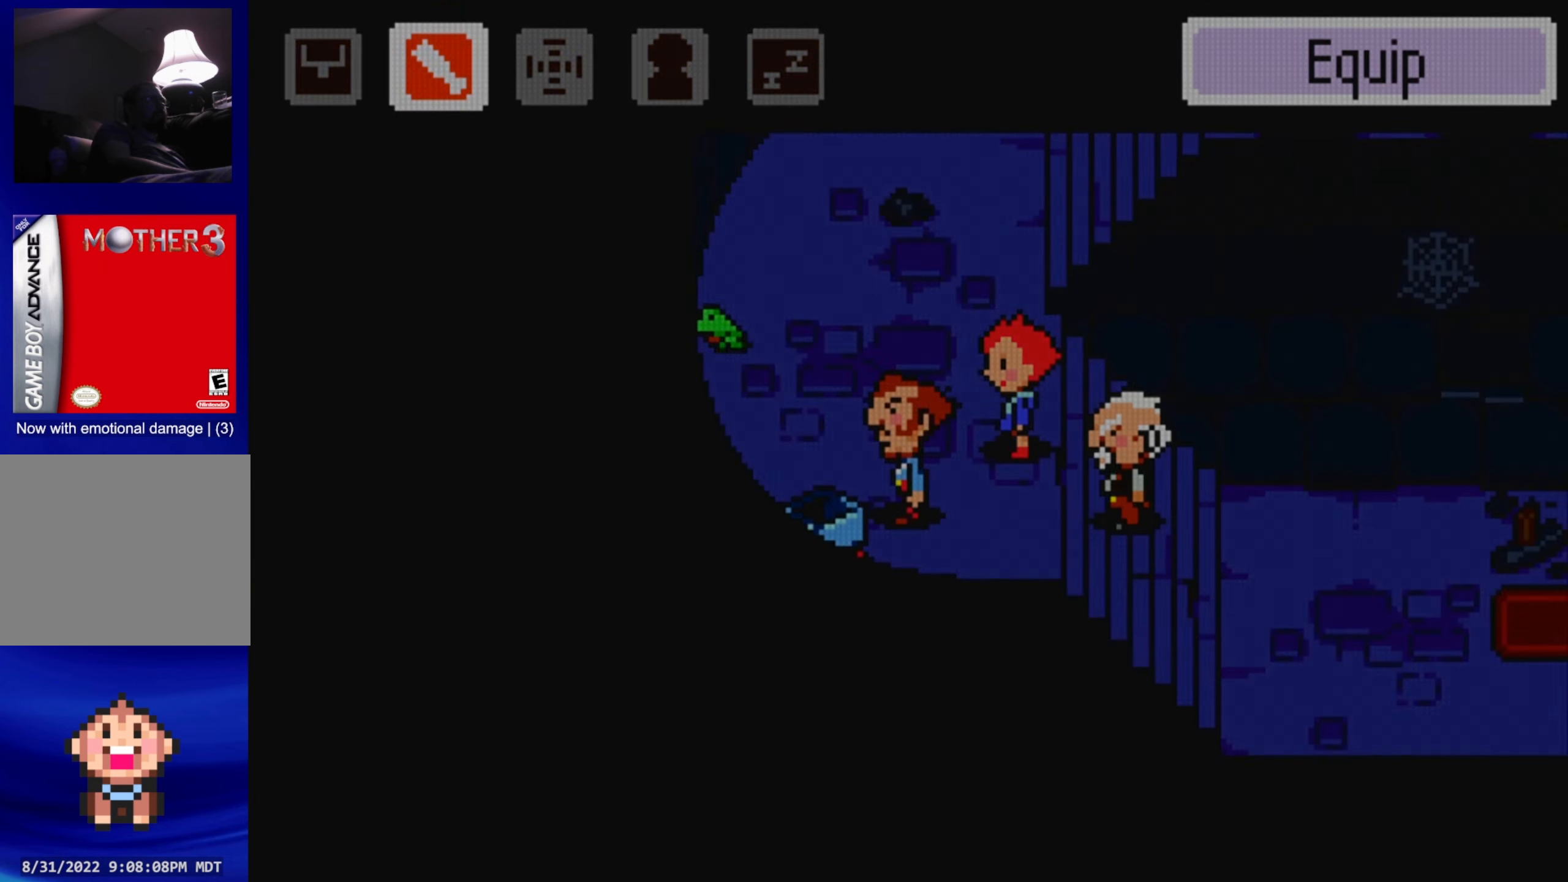
{"buttons": [], "events": []}
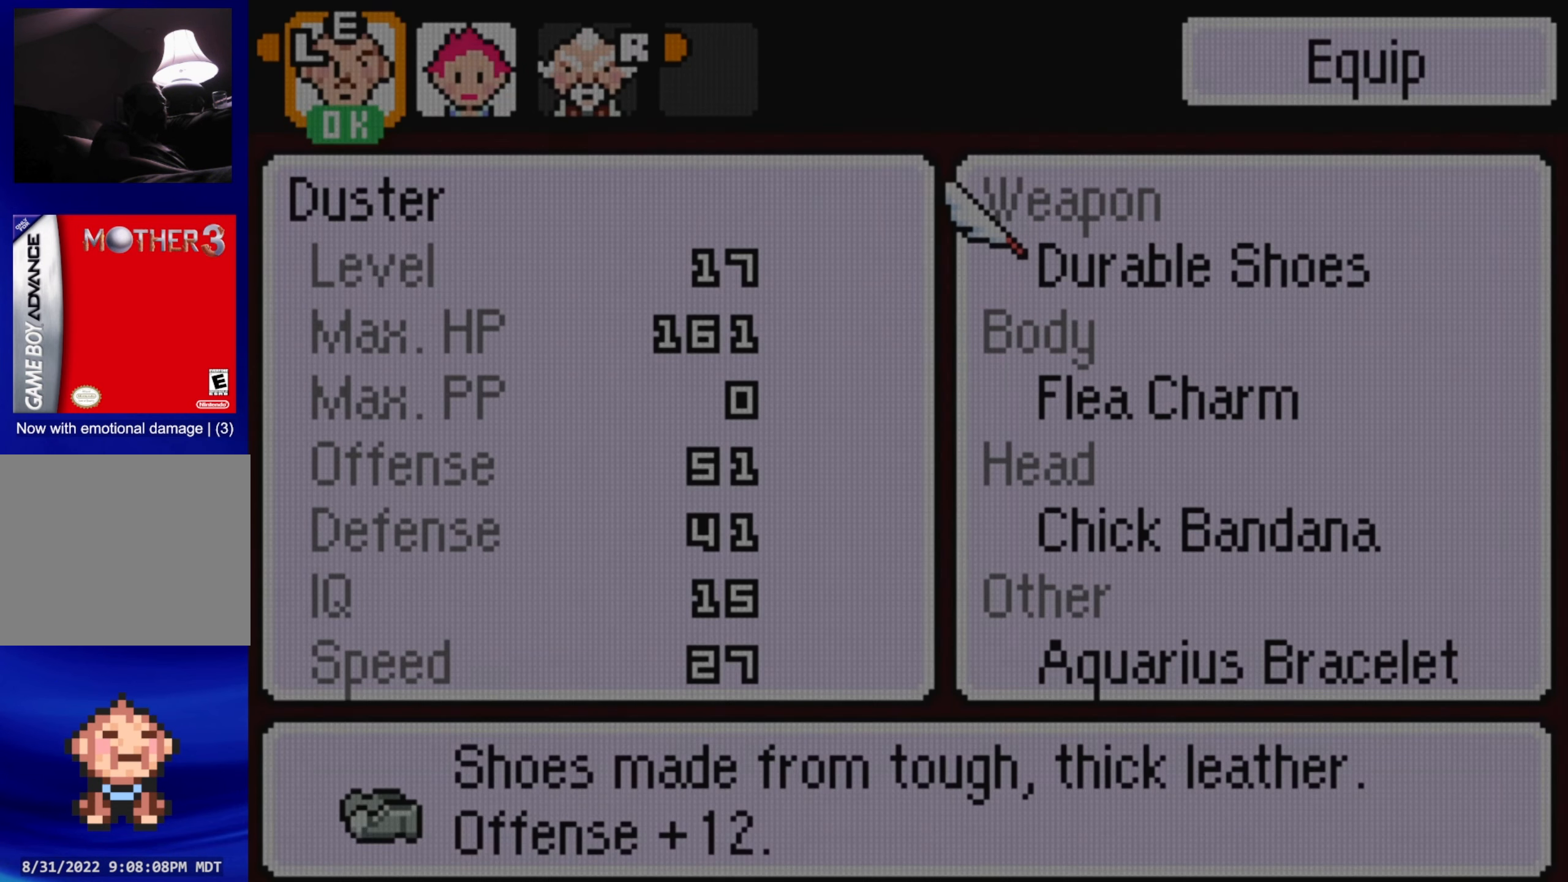
{"buttons": [], "events": [[350, "DPAD_RIGHT", "down"], [500, "DPAD_RIGHT", "up"]]}
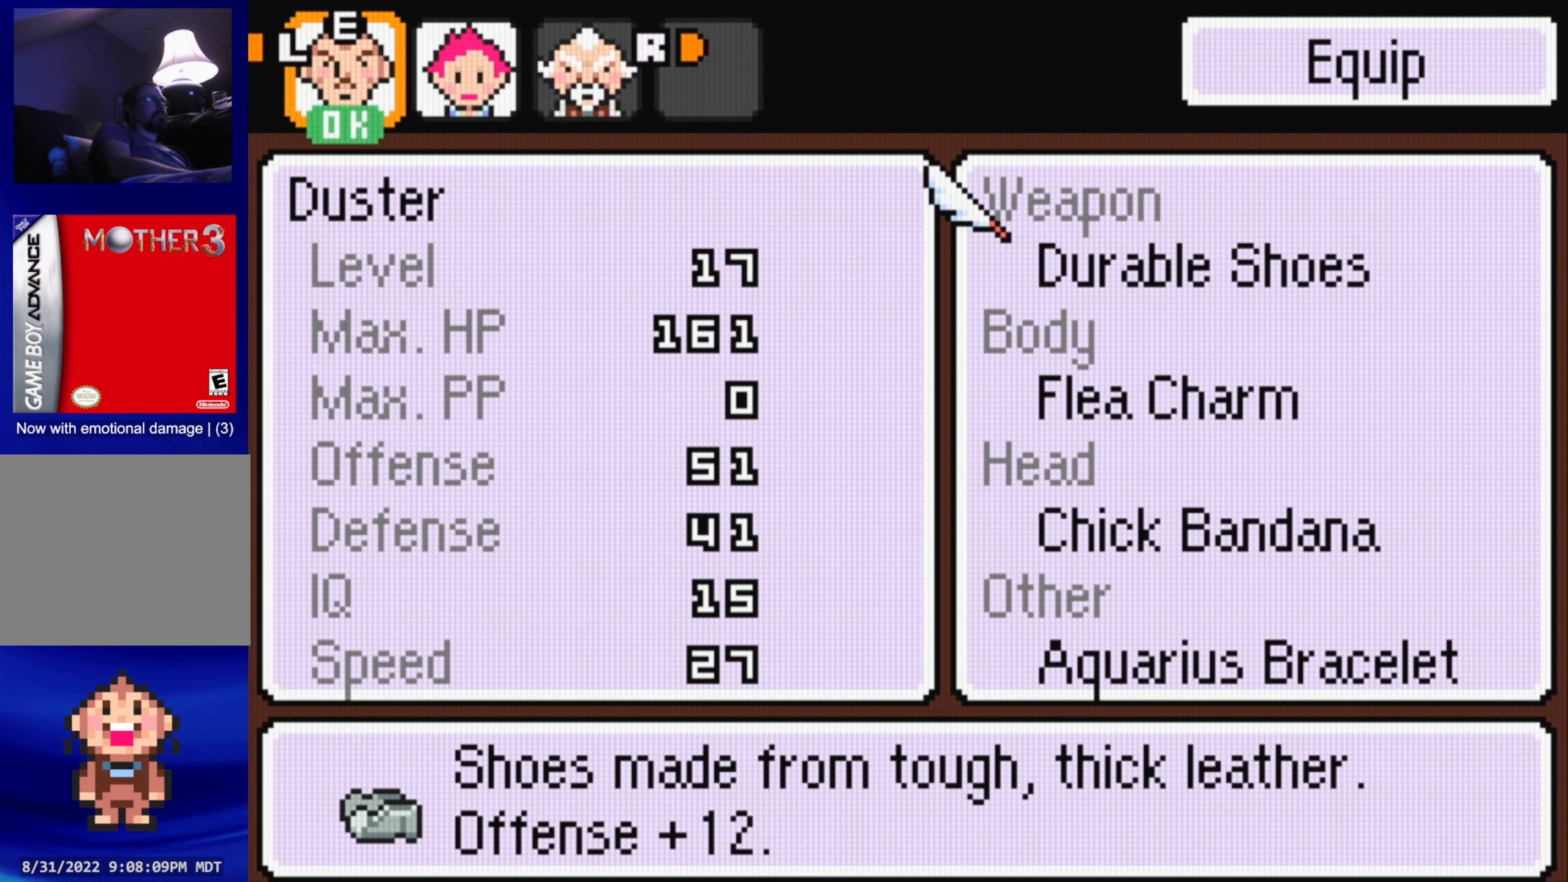
{"buttons": [], "events": [[333, "R1", "down"], [467, "R1", "up"]]}
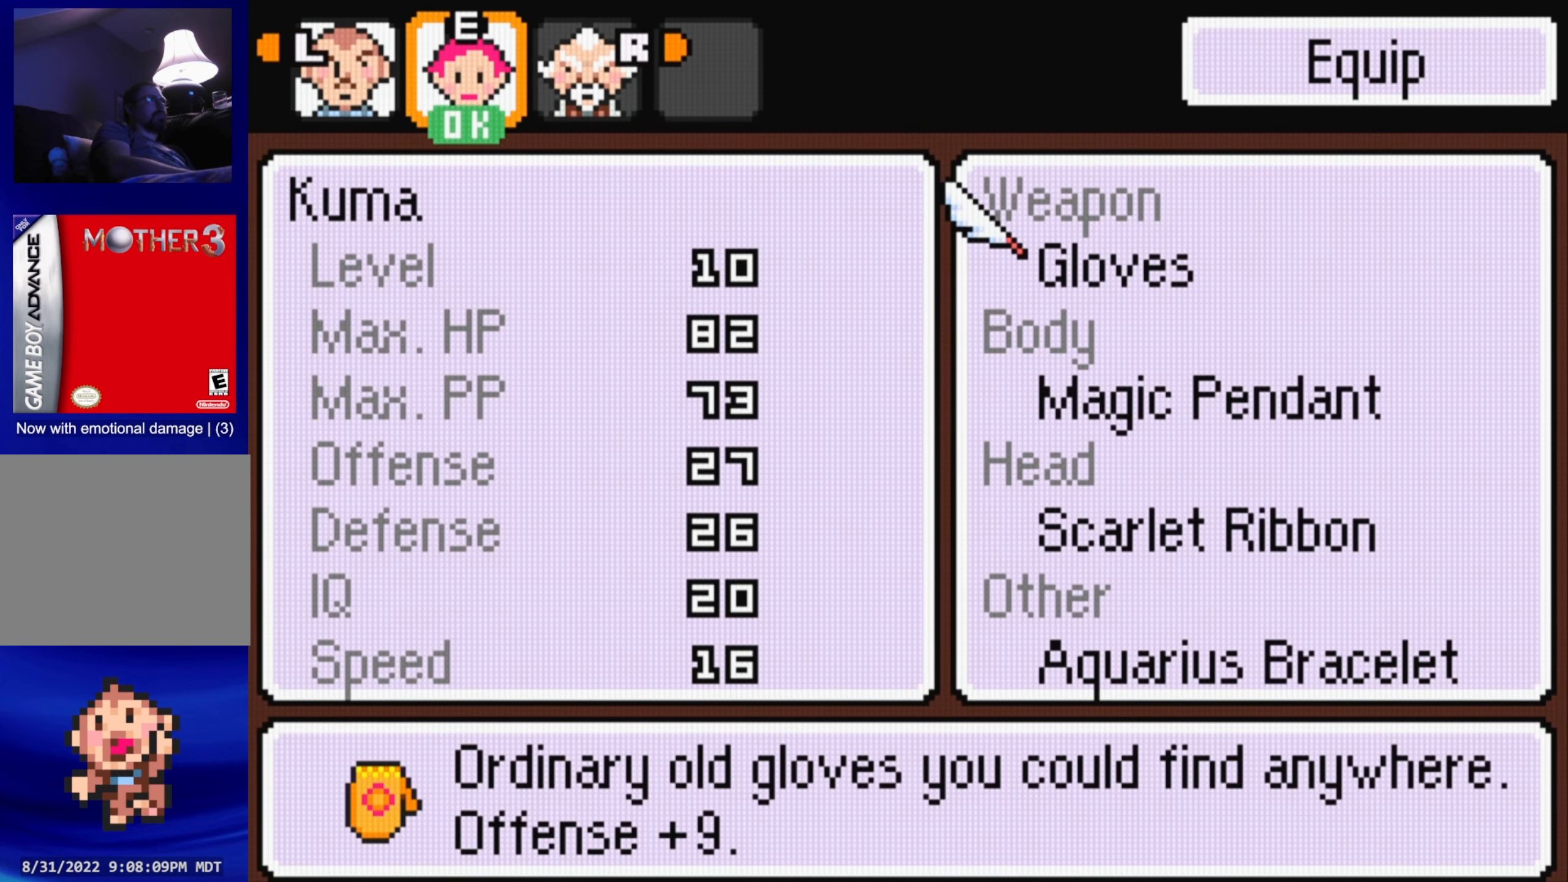
{"buttons": [], "events": []}
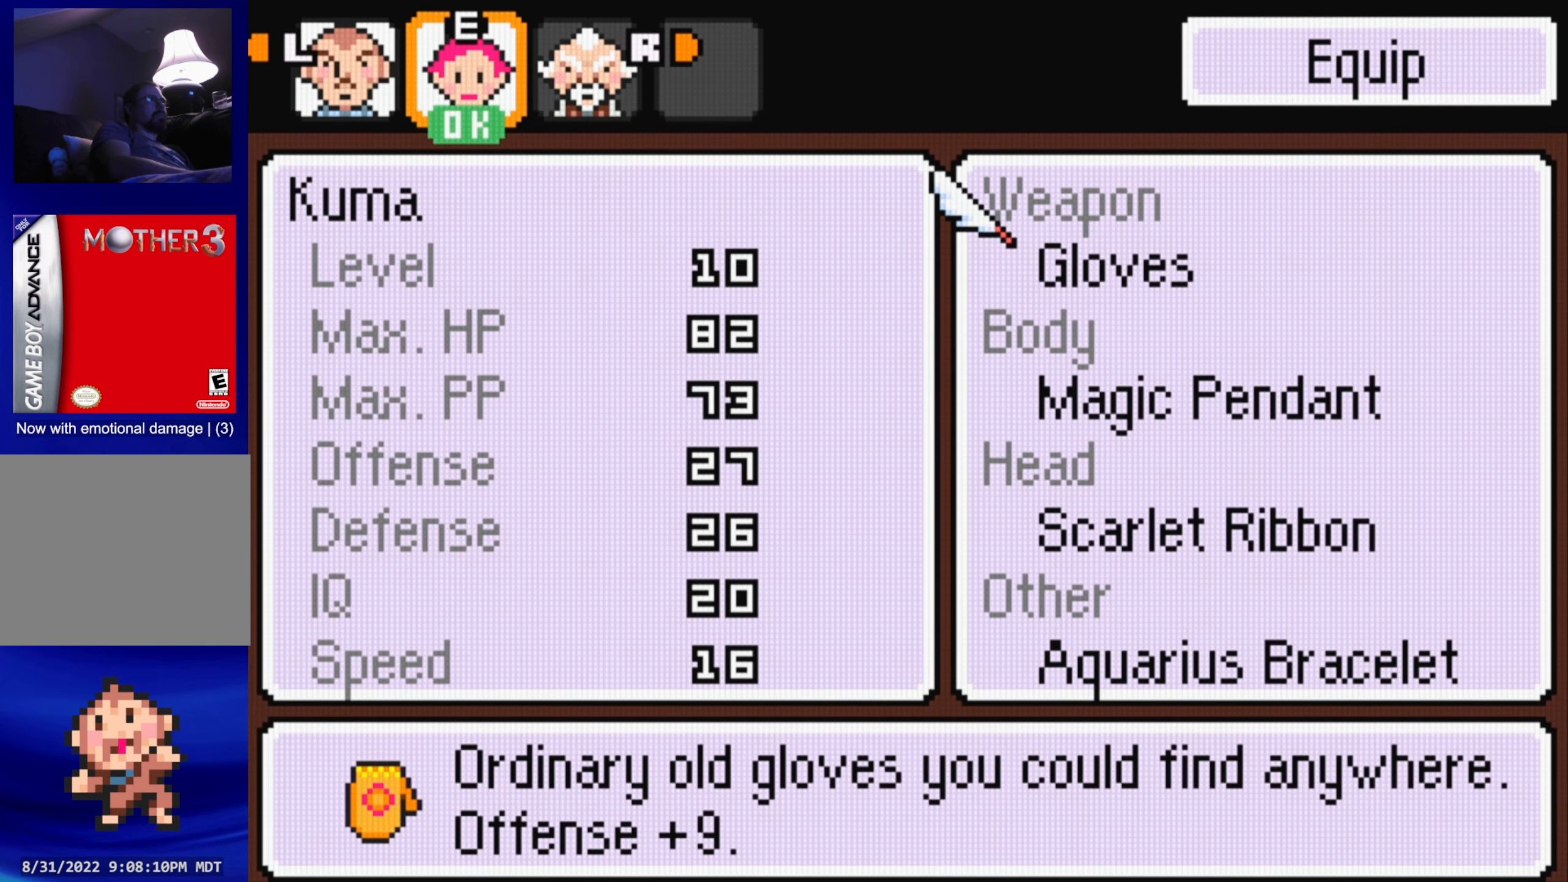
{"buttons": [], "events": [[117, "DPAD_DOWN", "down"], [250, "DPAD_DOWN", "up"]]}